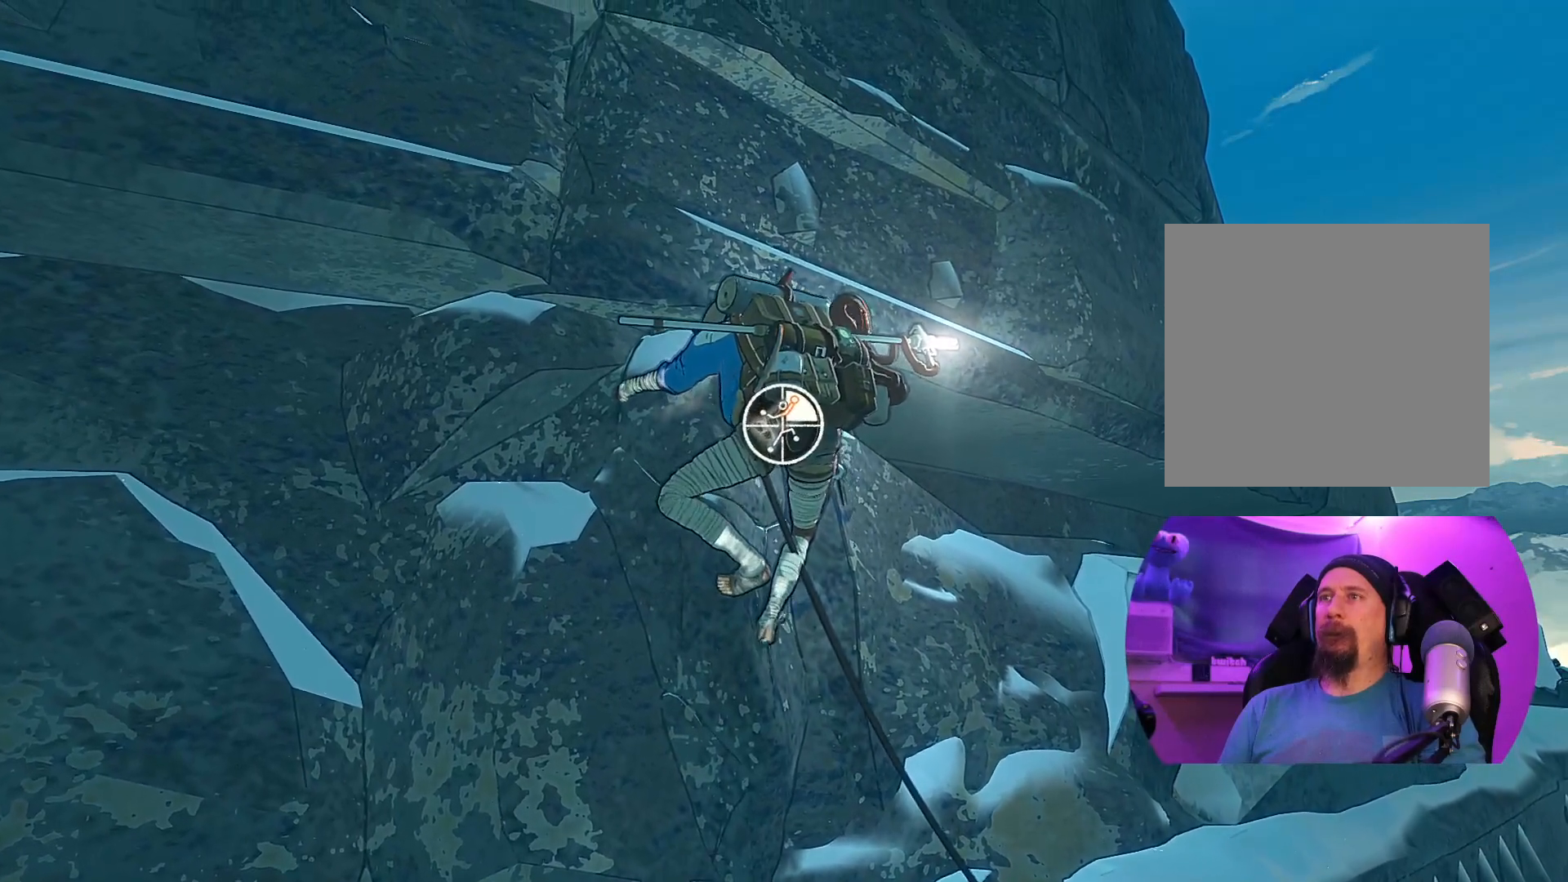
Gameplay with a controller (Xbox layout); each line is a JSON object with the inputs held at the frame after it. "events" lists button and stick changes between this image and that frame as [ms after this image, input, new state], when the widget could be followed in between.
{"buttons": ["R1"], "left_stick": "down-left", "right_stick": "center", "events": [[283, "left_stick", "down-left"]]}
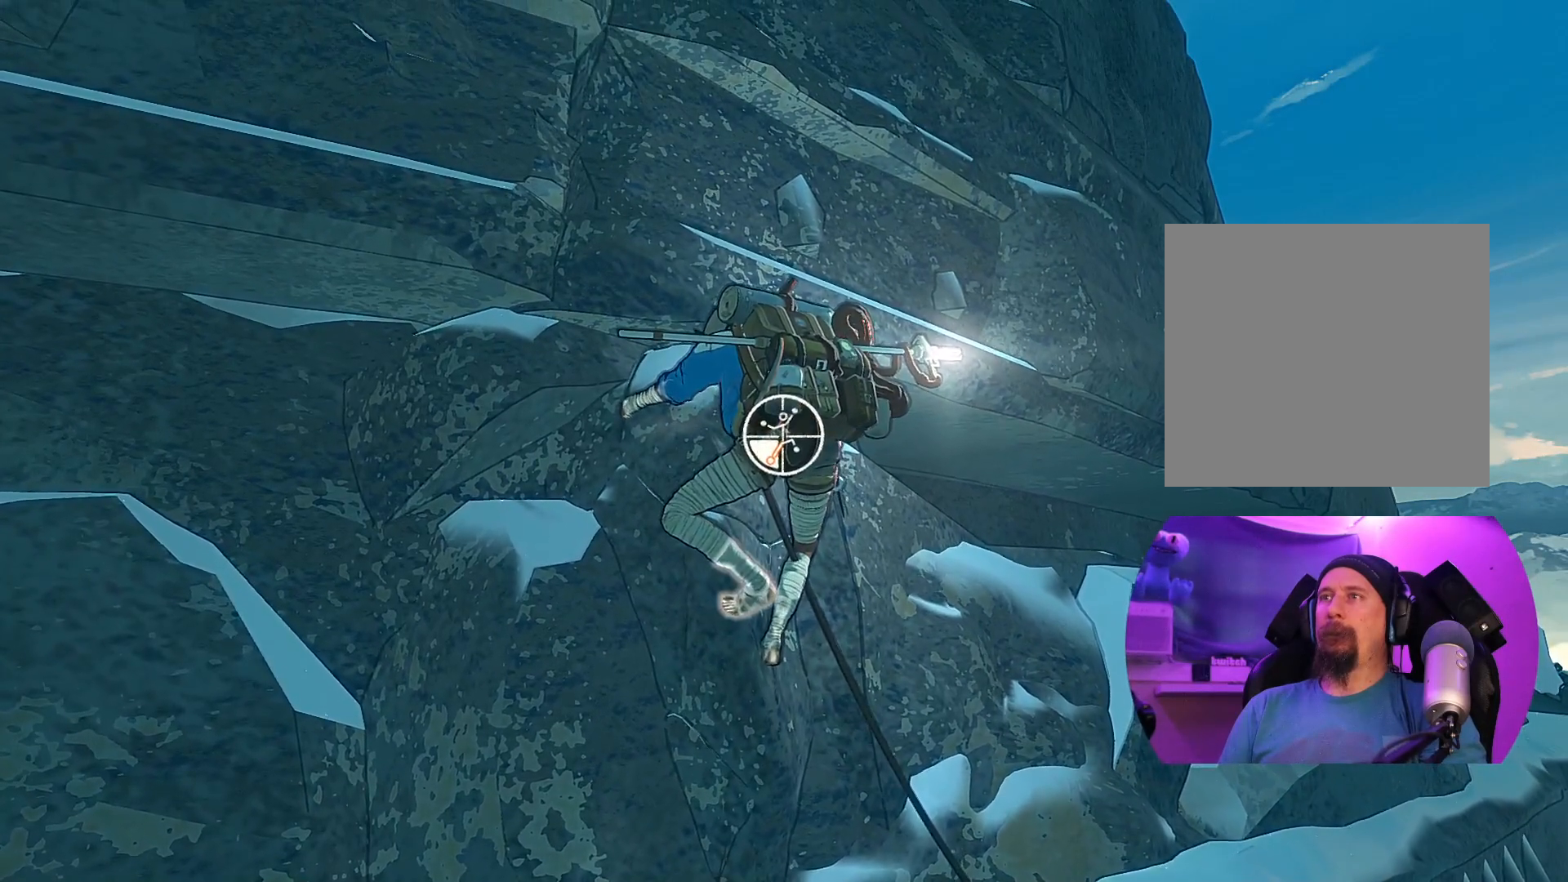
{"buttons": [], "left_stick": "center", "right_stick": "center", "events": [[67, "R1", "up"], [133, "left_stick", "up-left"], [233, "left_stick", "up"], [433, "left_stick", "center"]]}
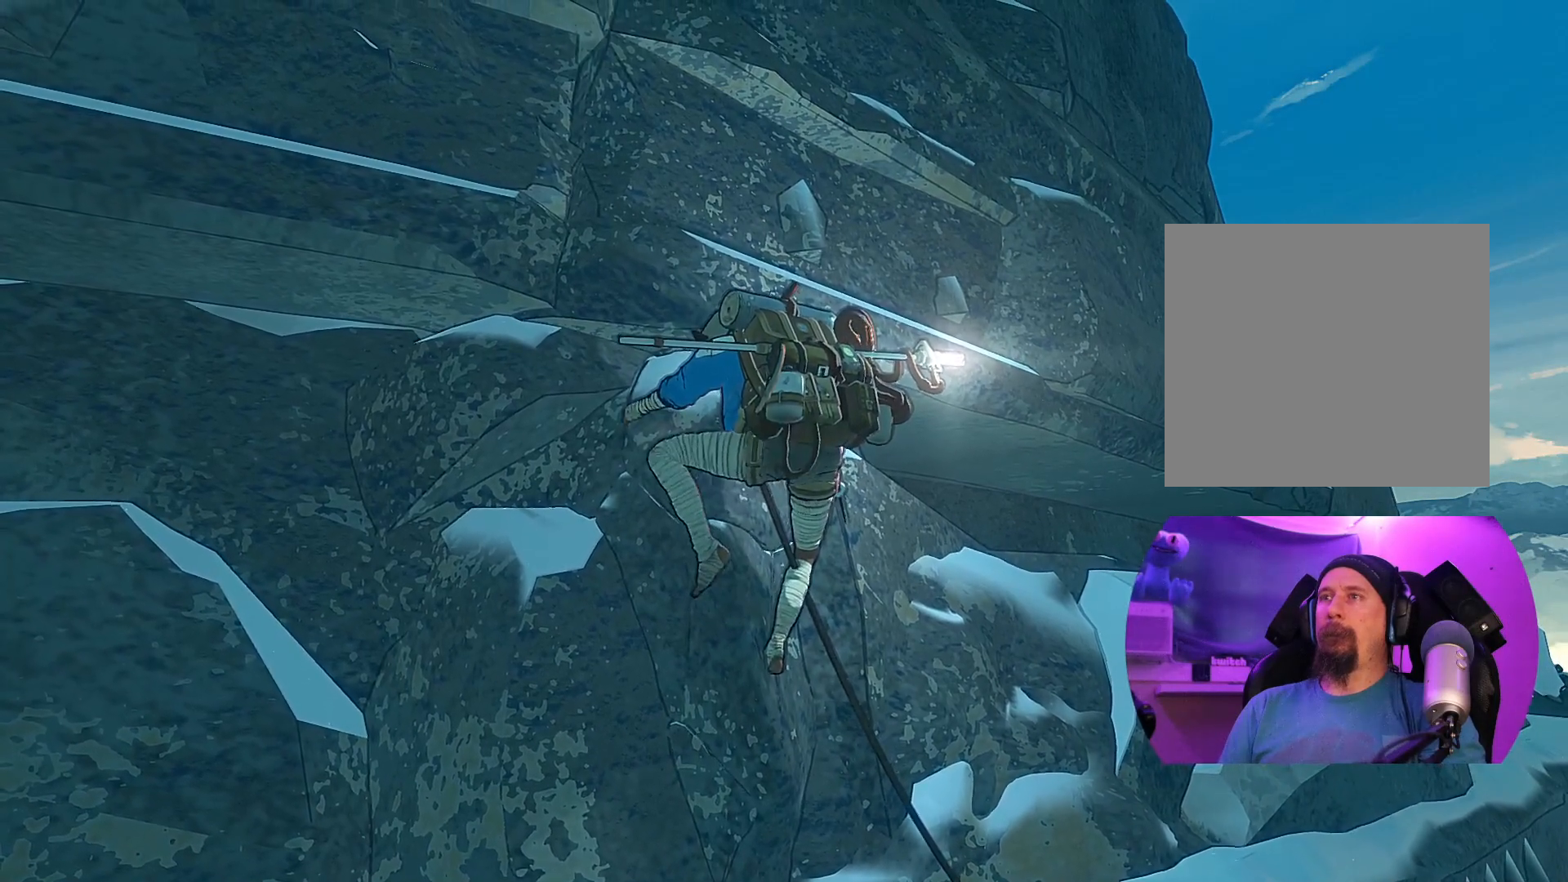
{"buttons": ["R1"], "left_stick": "center", "right_stick": "center", "events": [[67, "R1", "down"]]}
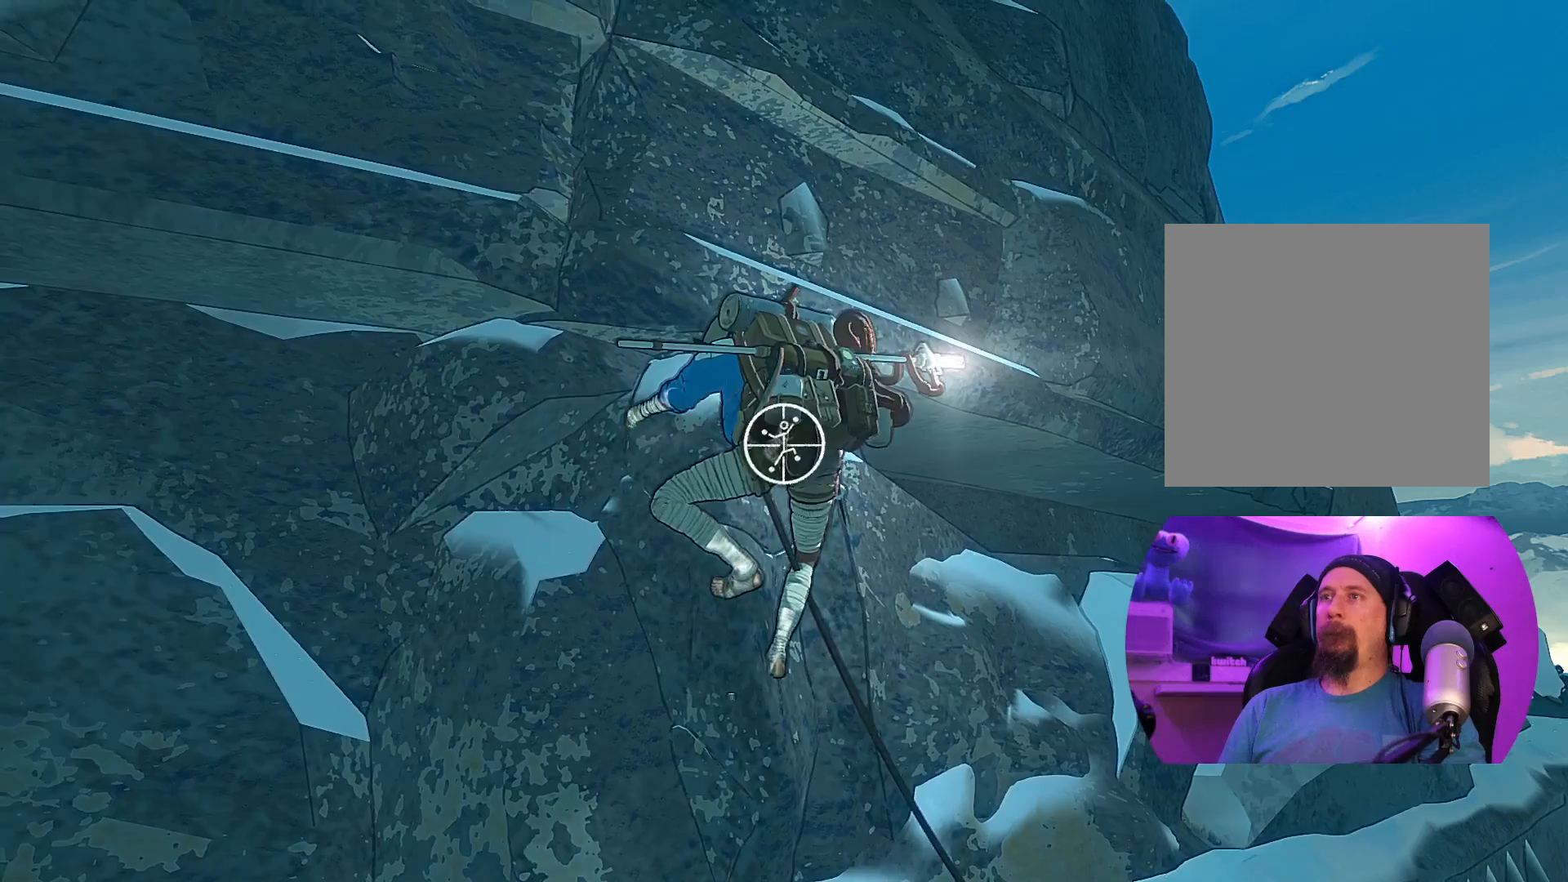
{"buttons": [], "left_stick": "up", "right_stick": "center", "events": [[100, "left_stick", "down-left"], [233, "R1", "up"], [350, "left_stick", "up-left"], [433, "left_stick", "up"]]}
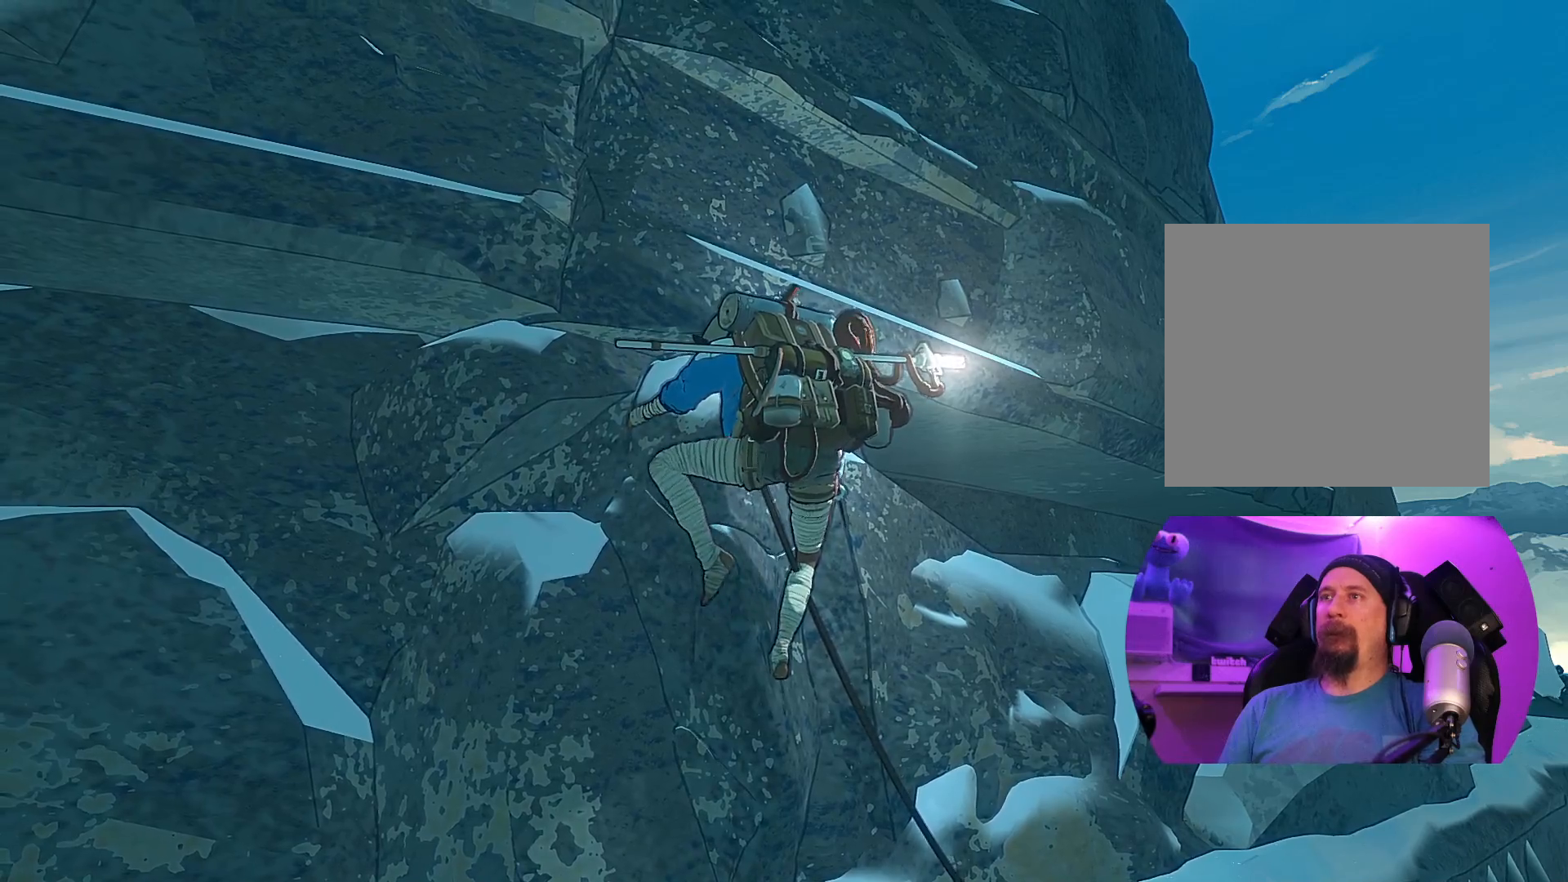
{"buttons": ["R1"], "left_stick": "center", "right_stick": "center", "events": [[67, "left_stick", "center"], [233, "R1", "down"], [233, "left_stick", "left"], [317, "left_stick", "center"]]}
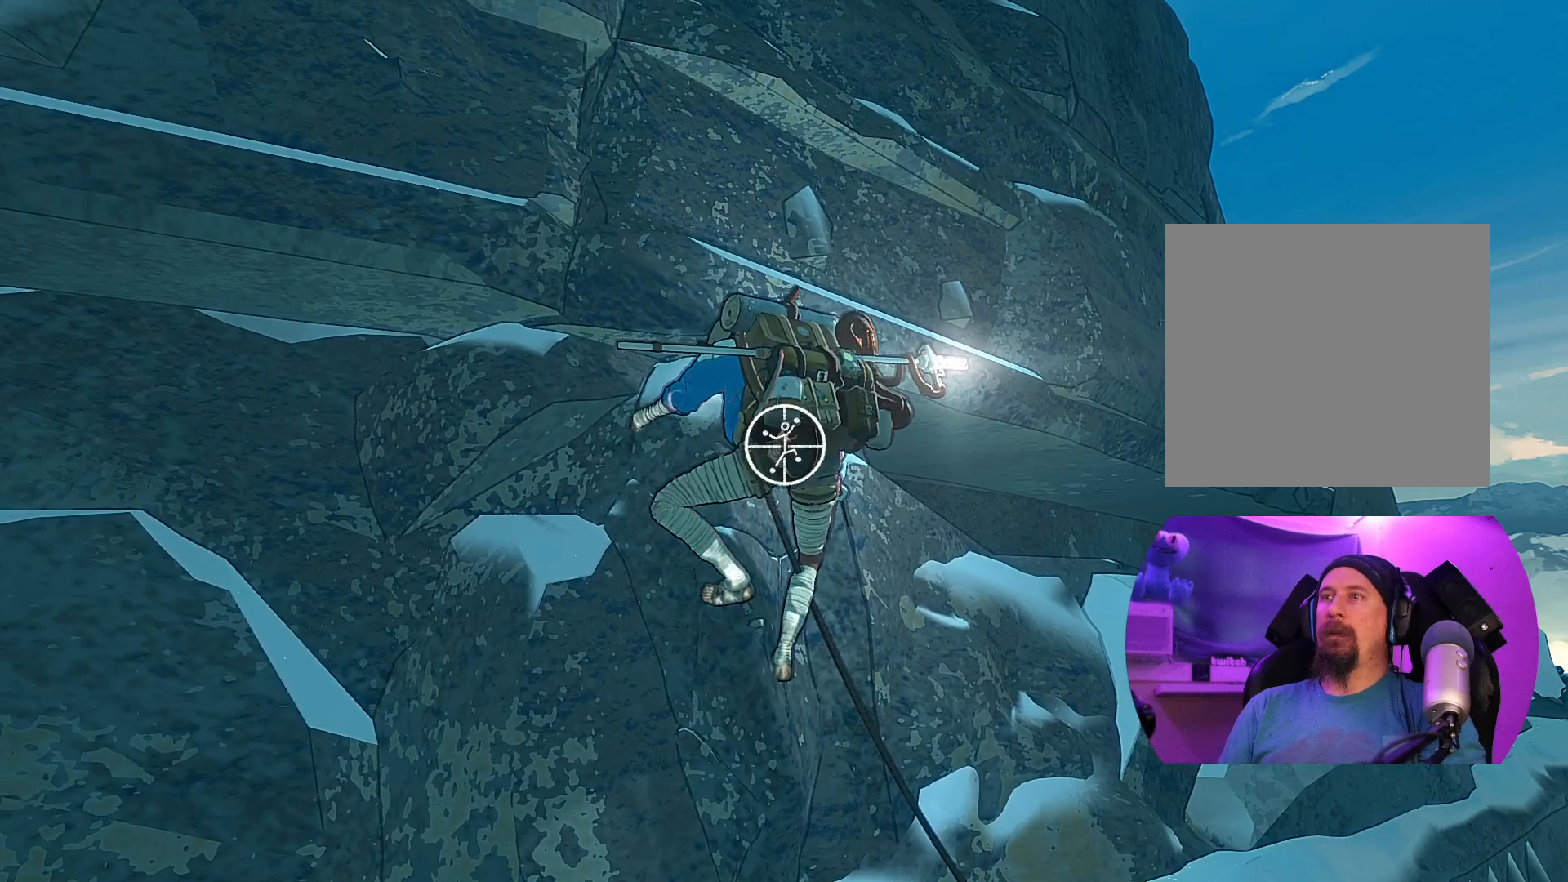
{"buttons": ["R1"], "left_stick": "down", "right_stick": "center", "events": [[450, "left_stick", "down"]]}
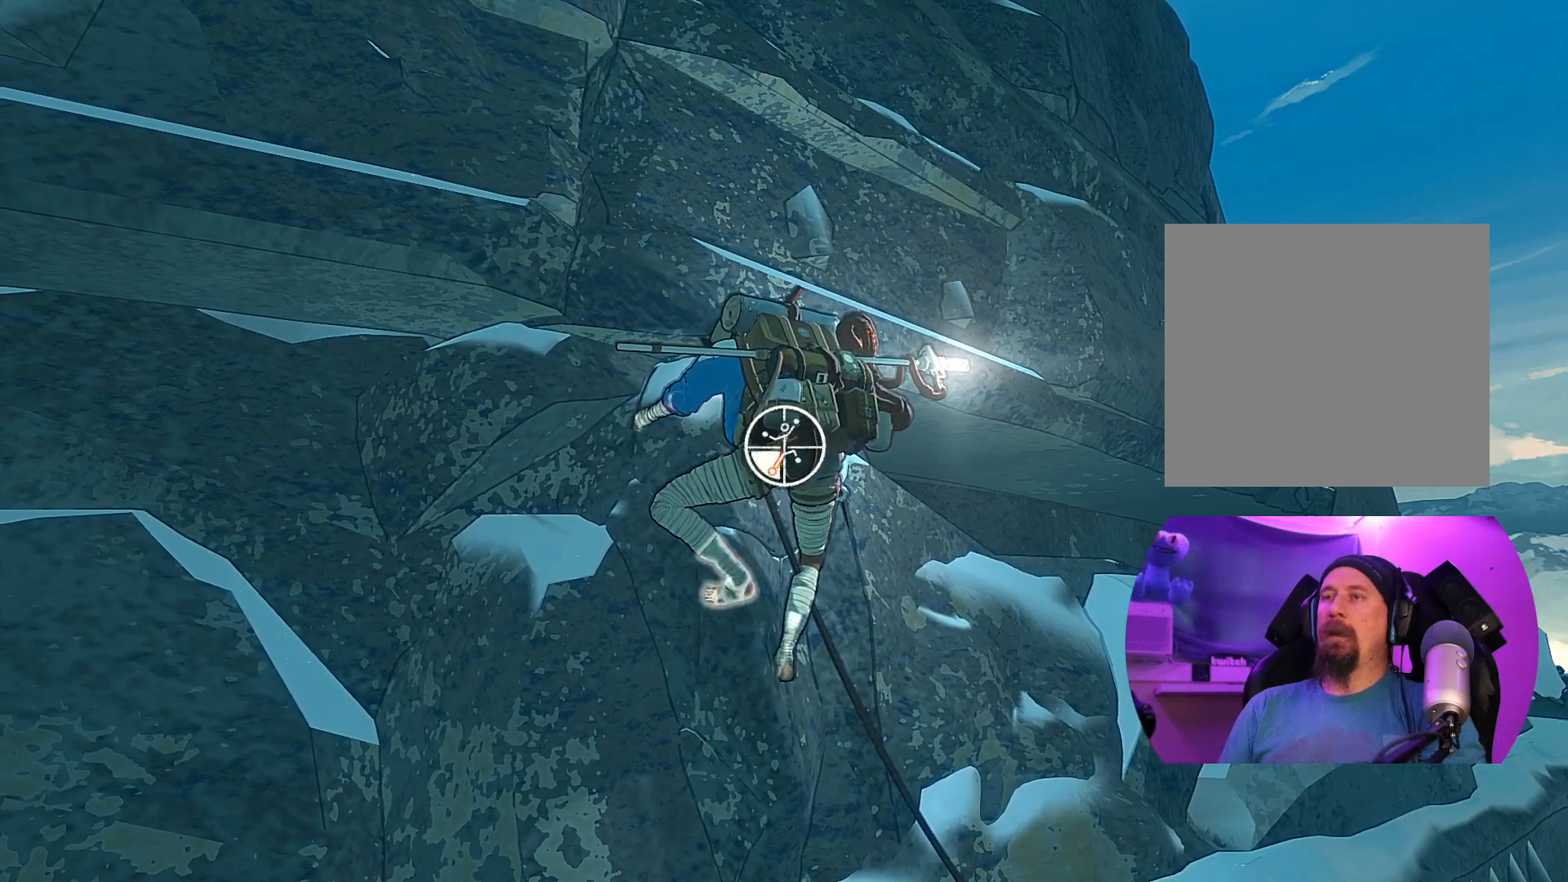
{"buttons": [], "left_stick": "center", "right_stick": "center", "events": [[50, "left_stick", "down-left"], [167, "R1", "up"], [283, "left_stick", "up-left"], [400, "left_stick", "center"]]}
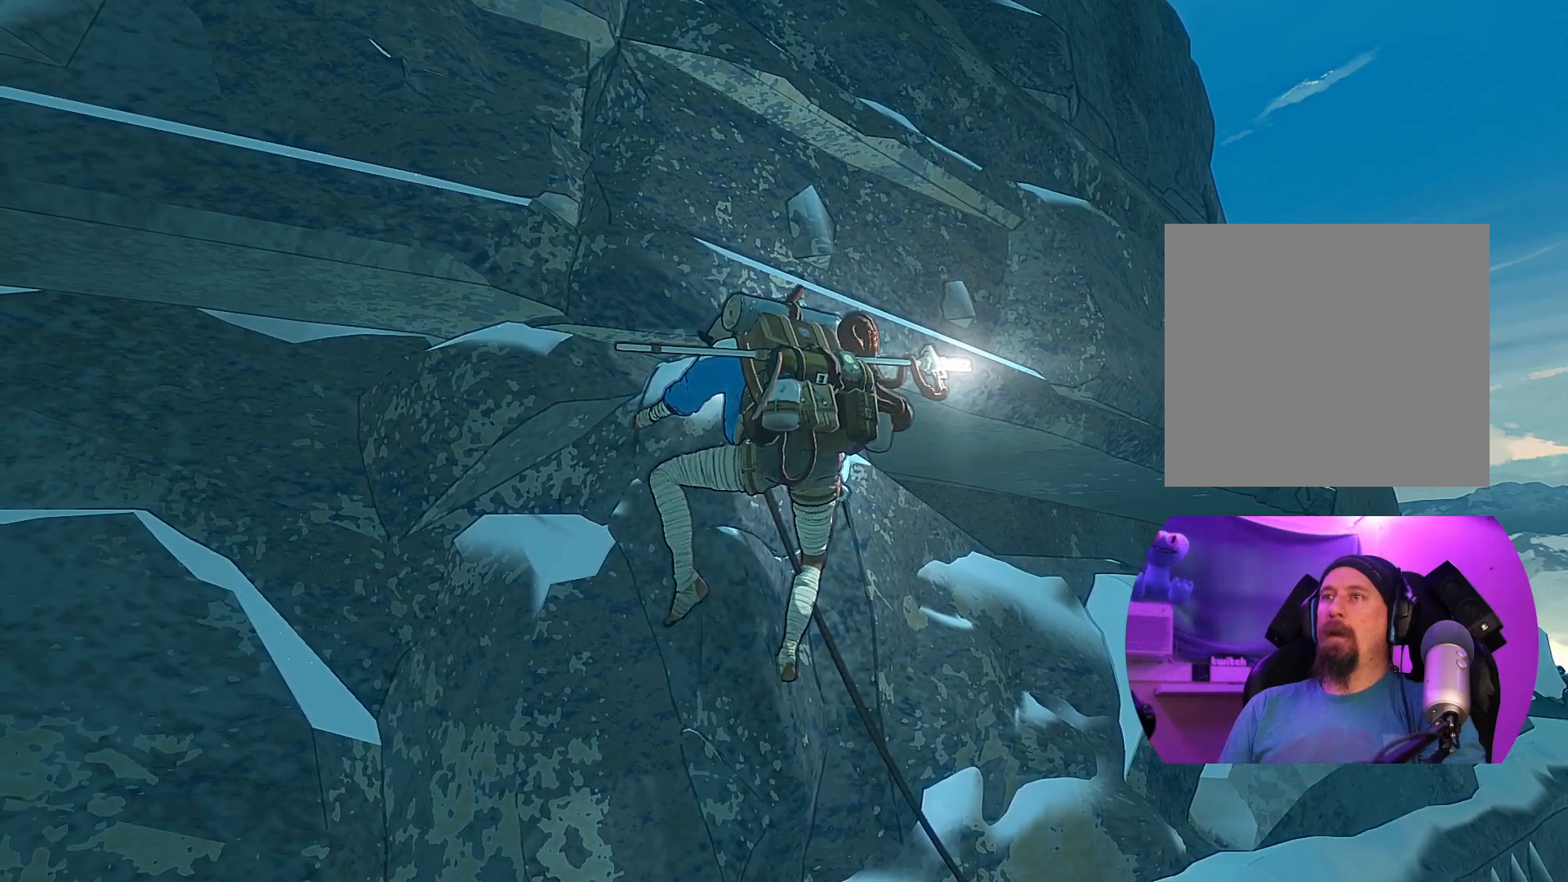
{"buttons": ["R1"], "left_stick": "center", "right_stick": "center", "events": [[17, "left_stick", "up-left"], [133, "left_stick", "center"], [250, "R1", "down"]]}
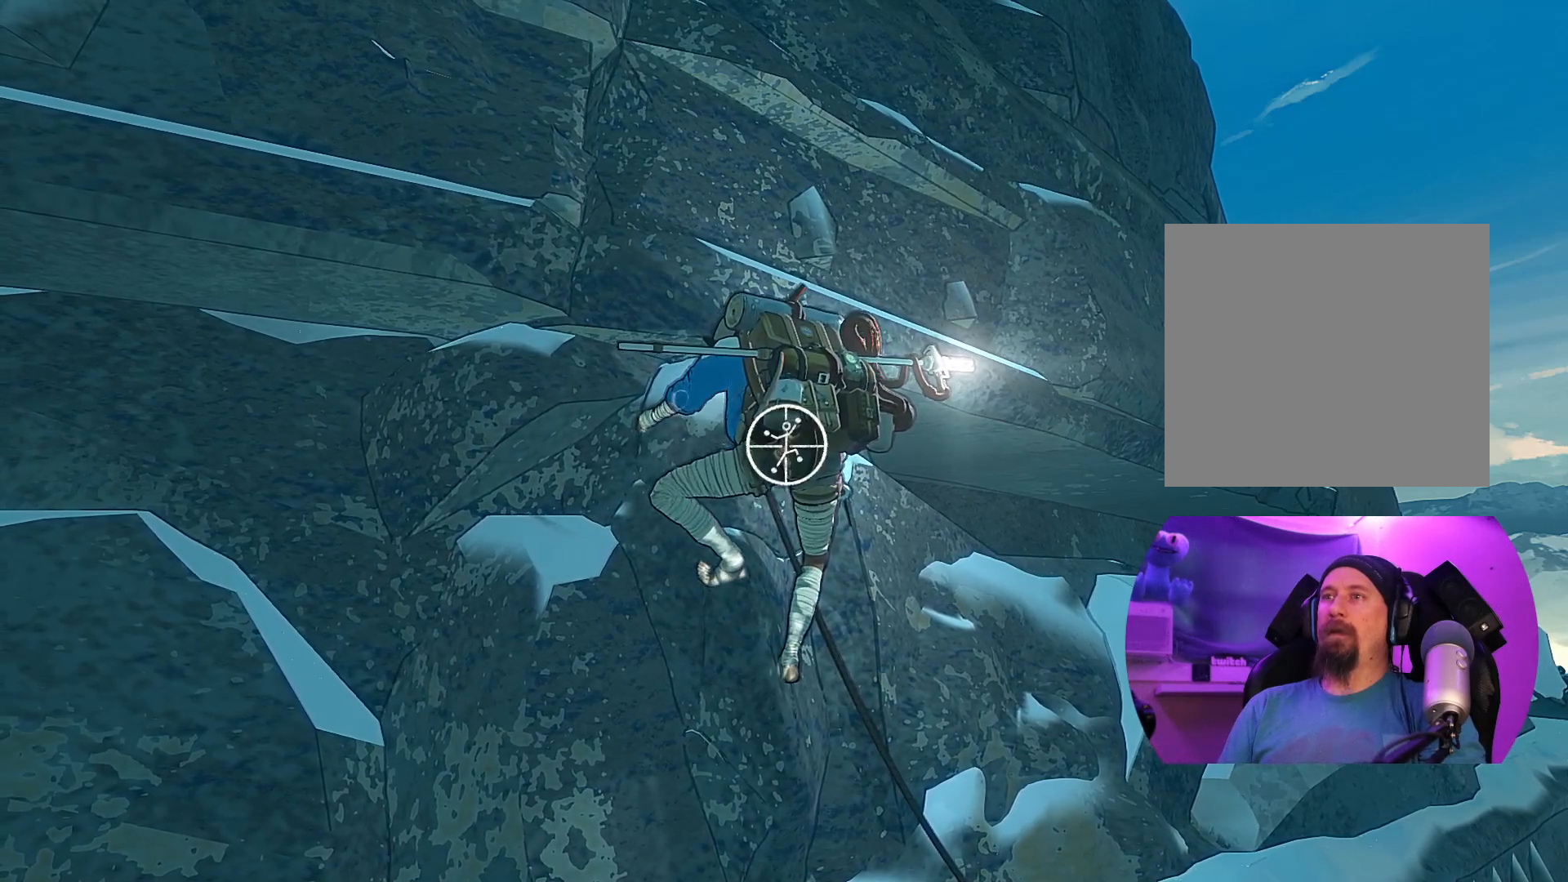
{"buttons": ["R1"], "left_stick": "up-left", "right_stick": "center", "events": [[500, "left_stick", "up-left"]]}
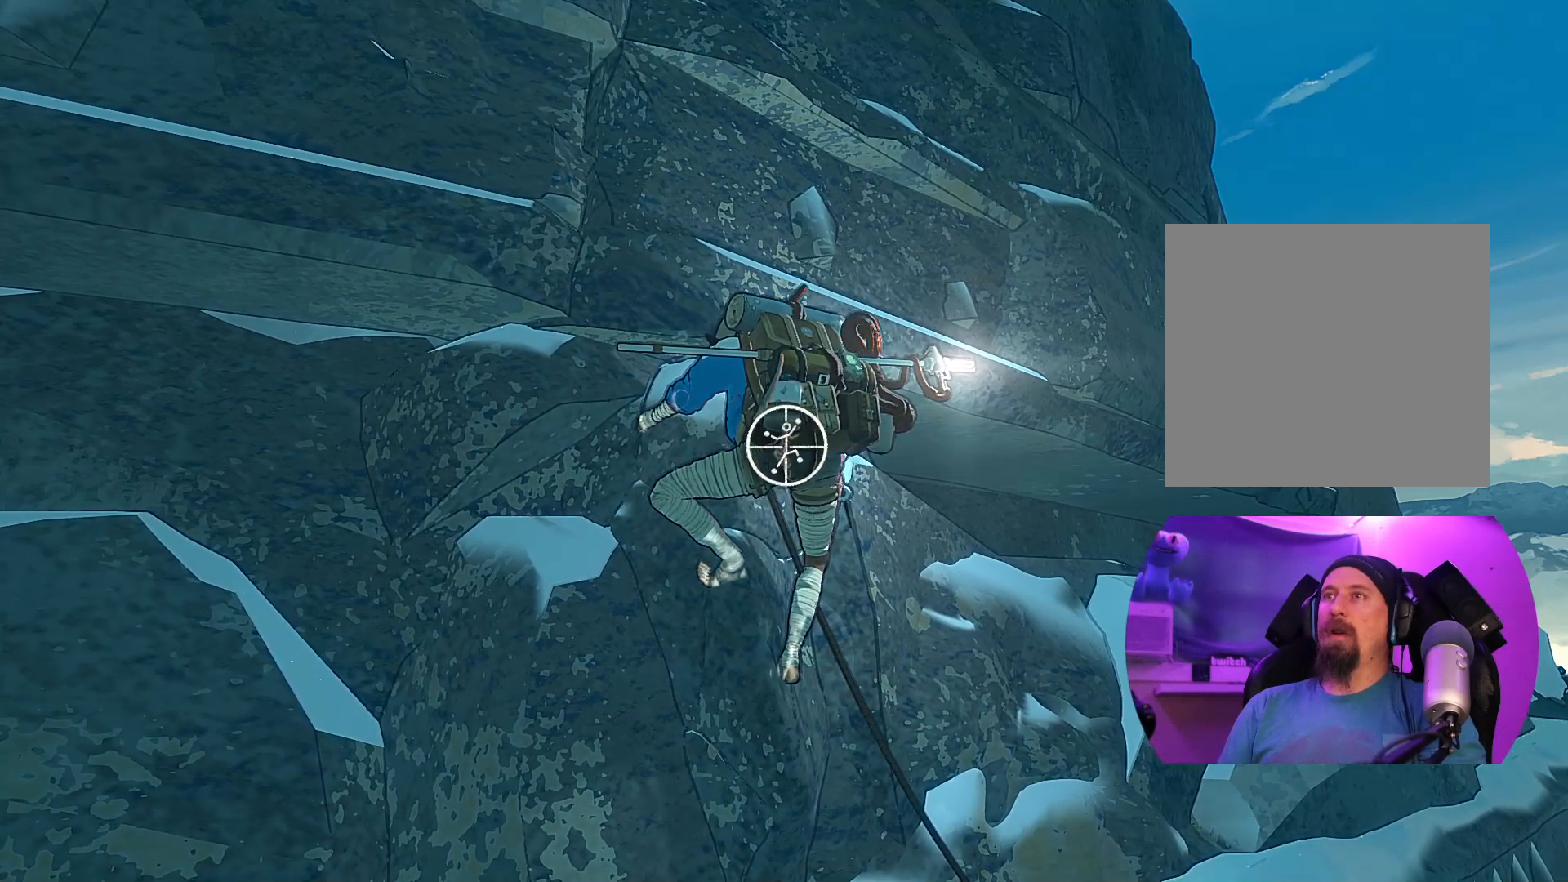
{"buttons": [], "left_stick": "up", "right_stick": "center", "events": [[400, "R1", "up"], [500, "left_stick", "up"]]}
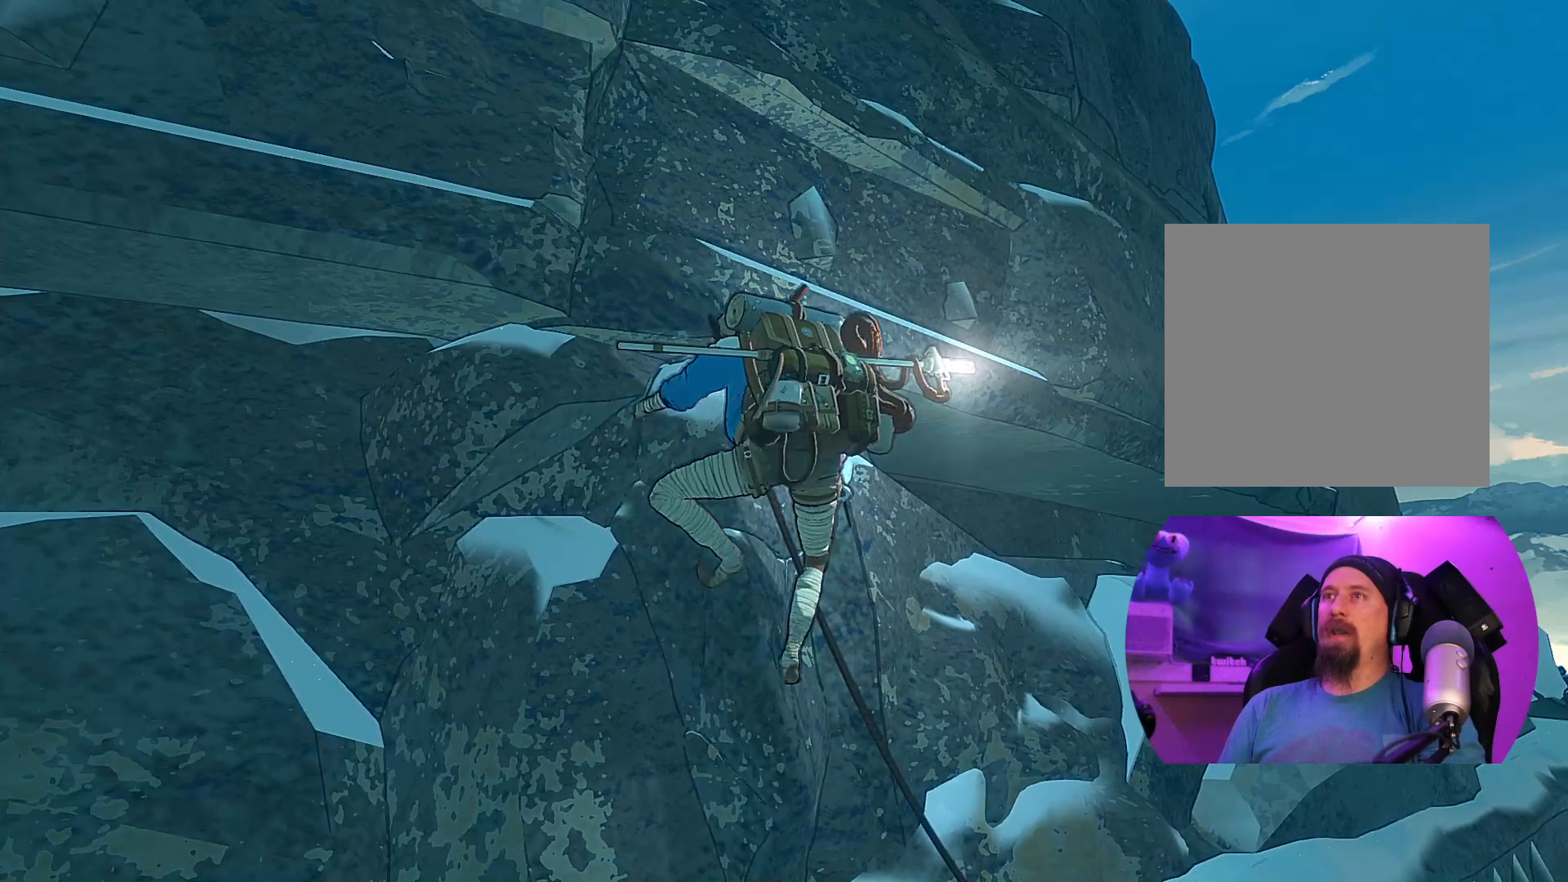
{"buttons": [], "left_stick": "up", "right_stick": "center", "events": []}
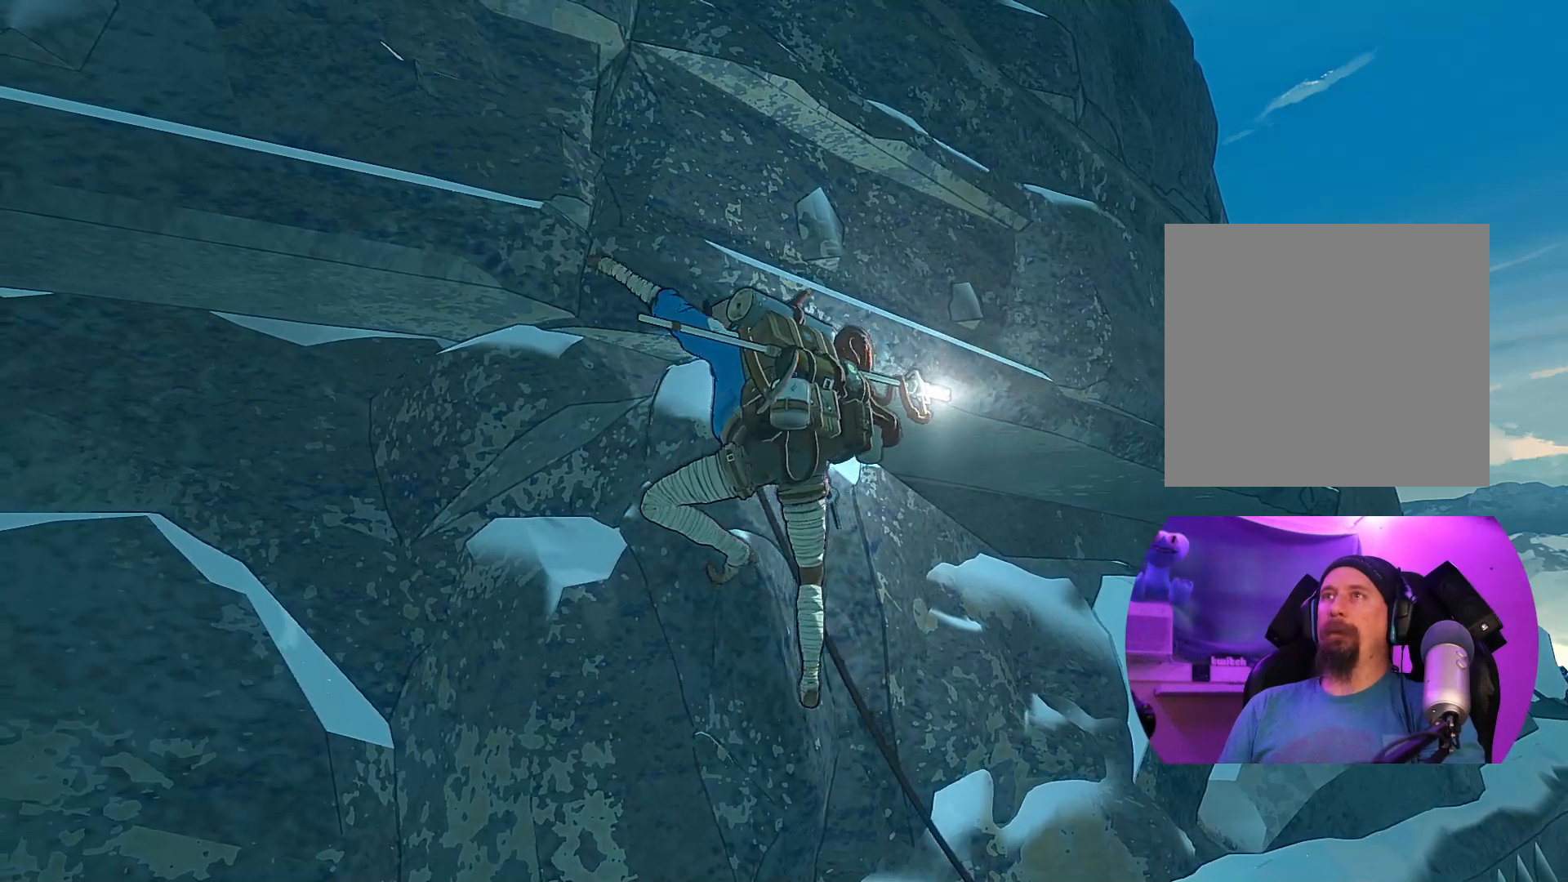
{"buttons": [], "left_stick": "up", "right_stick": "down-left", "events": [[383, "right_stick", "down-left"]]}
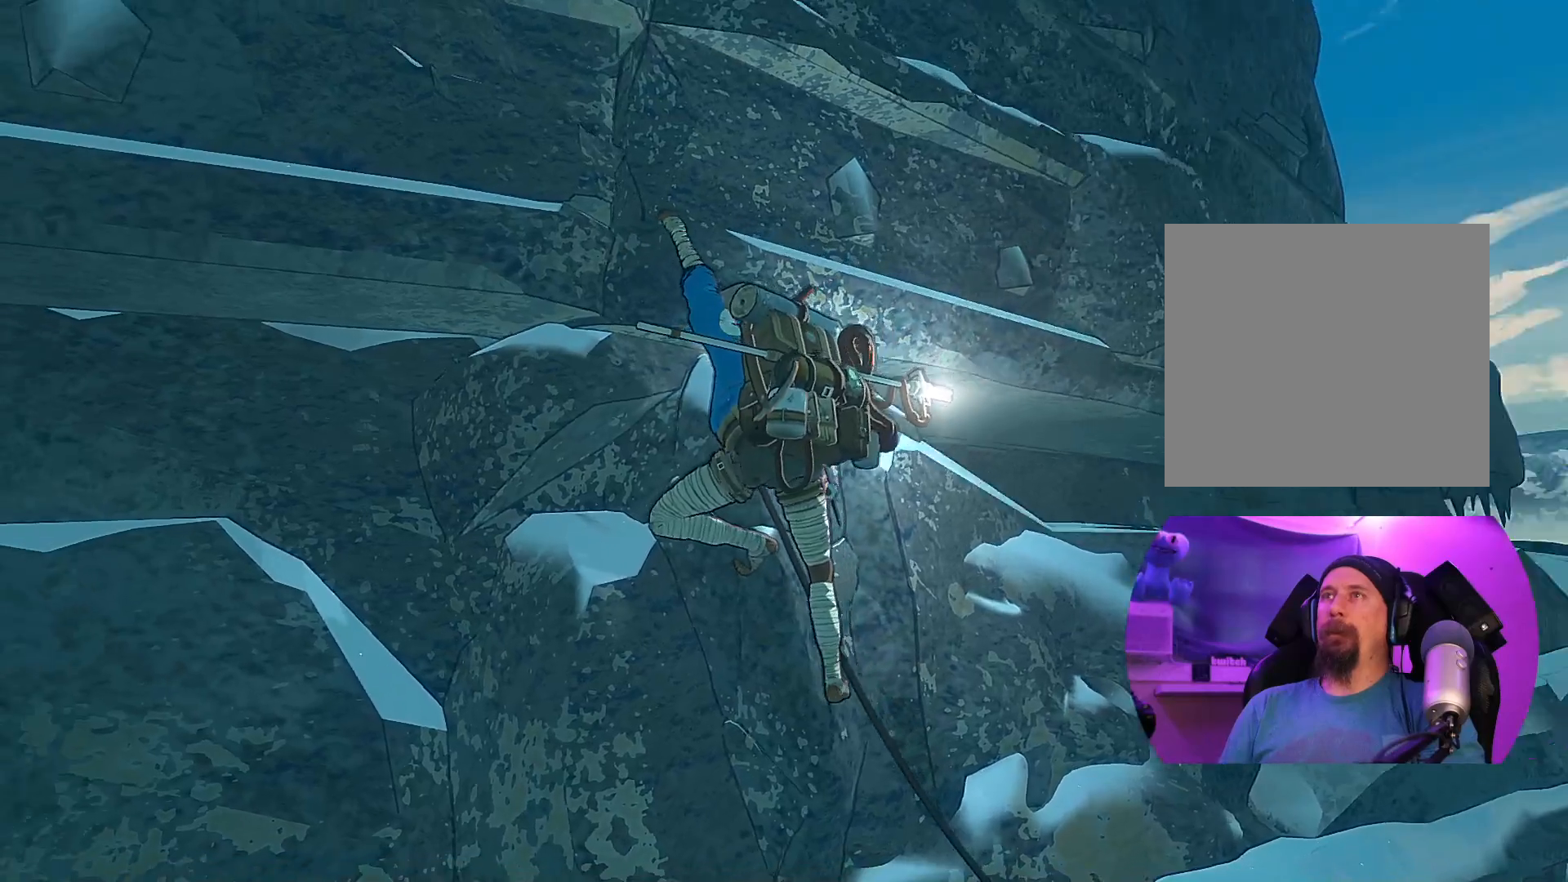
{"buttons": ["R1"], "left_stick": "up", "right_stick": "center", "events": [[233, "right_stick", "center"], [450, "R1", "down"]]}
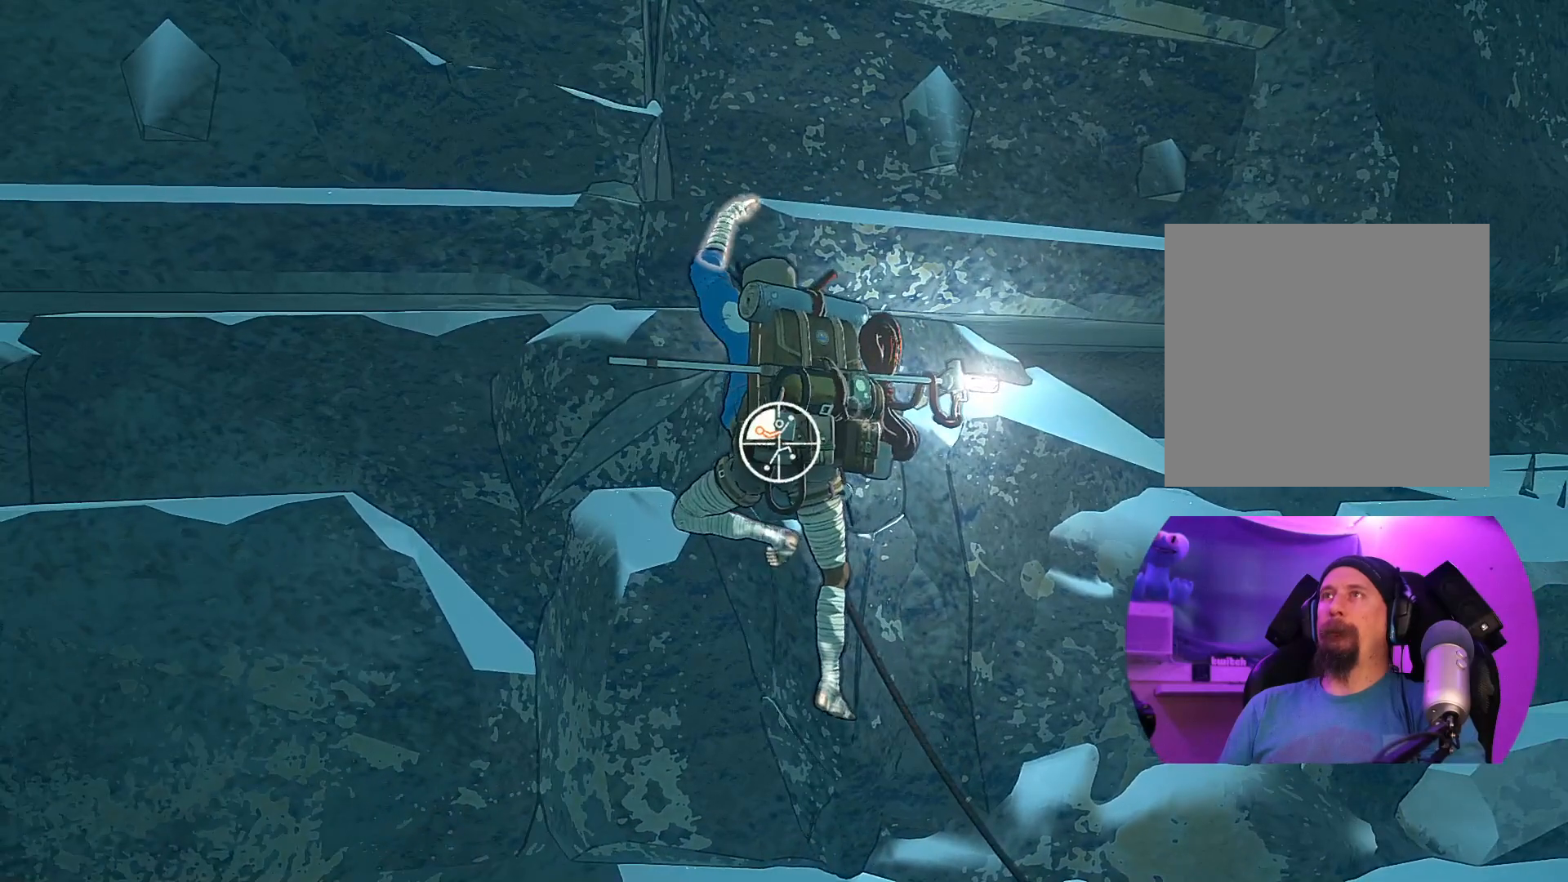
{"buttons": ["R1"], "left_stick": "down-right", "right_stick": "center", "events": [[267, "left_stick", "center"], [400, "left_stick", "down-right"]]}
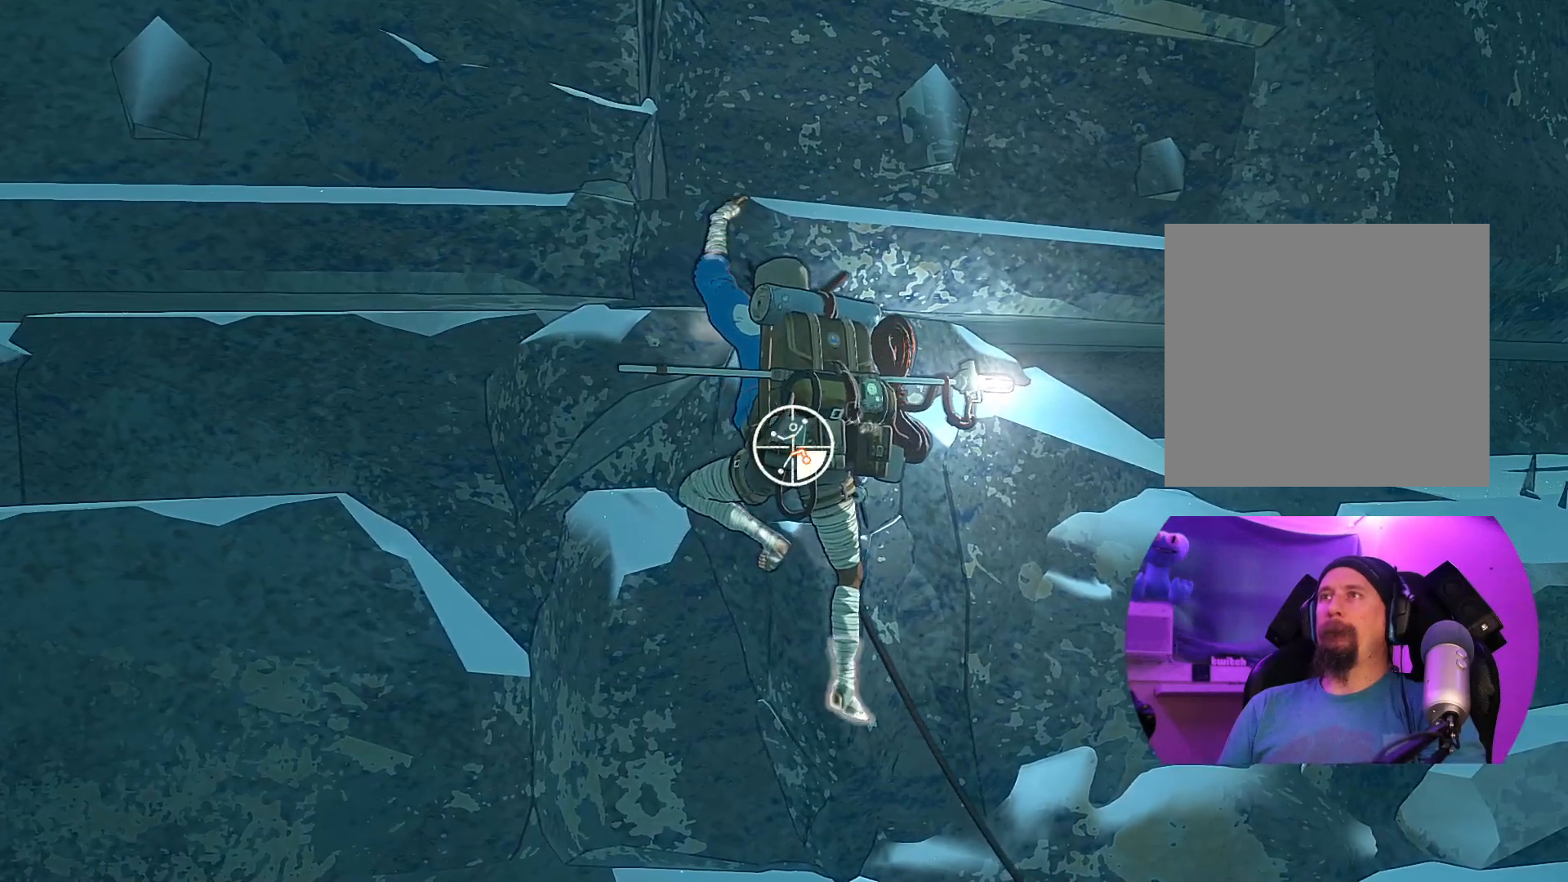
{"buttons": [], "left_stick": "up", "right_stick": "center", "events": [[67, "left_stick", "up-right"], [350, "R1", "up"], [383, "left_stick", "up"]]}
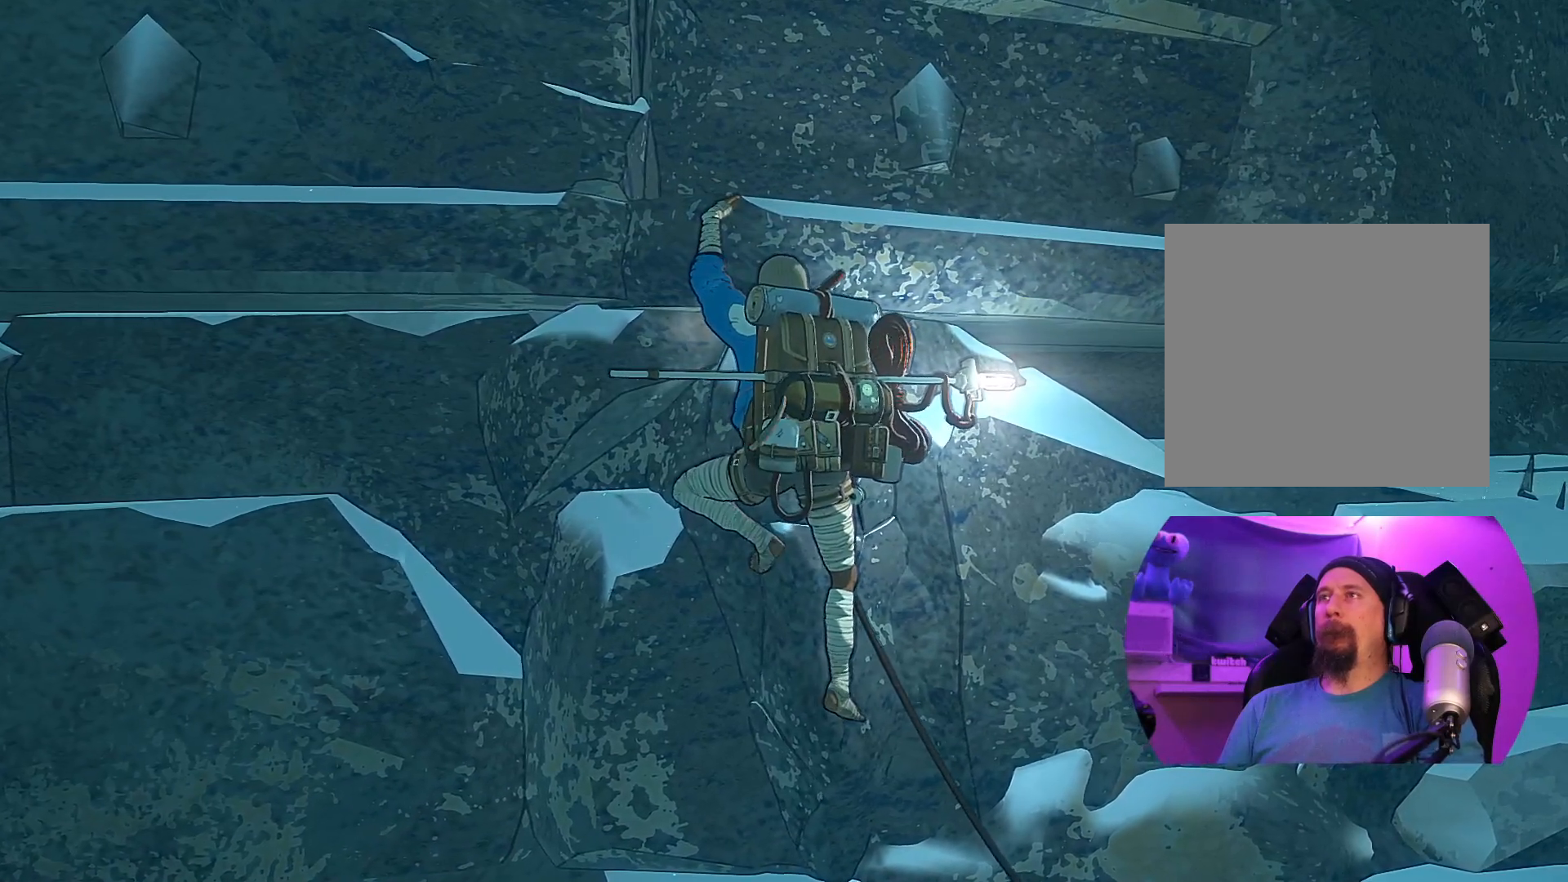
{"buttons": [], "left_stick": "up-left", "right_stick": "center", "events": [[317, "left_stick", "up-left"]]}
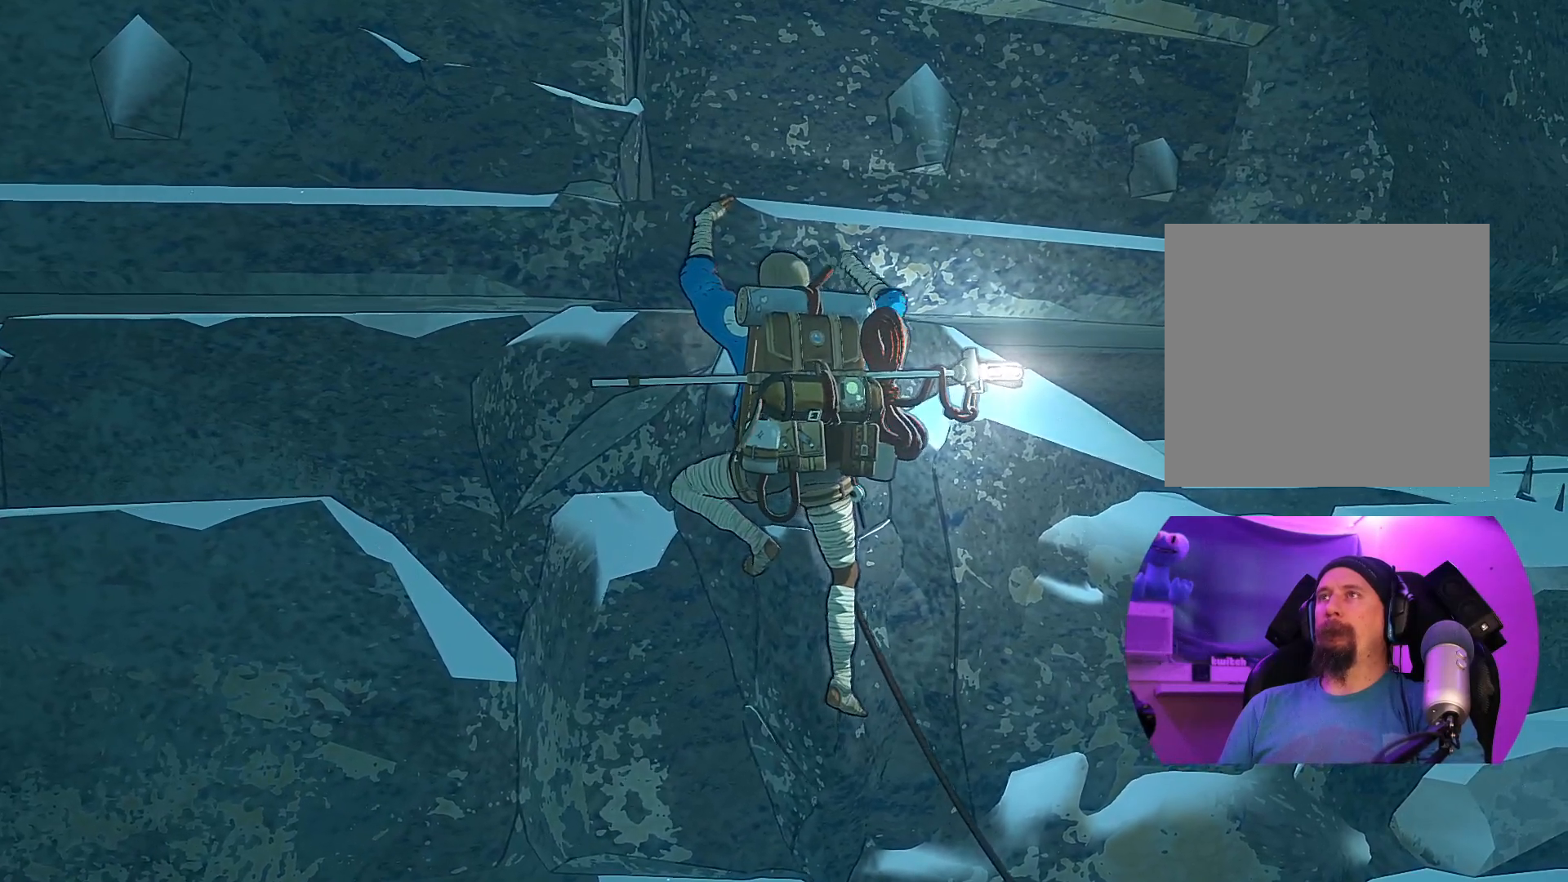
{"buttons": [], "left_stick": "up-left", "right_stick": "center", "events": []}
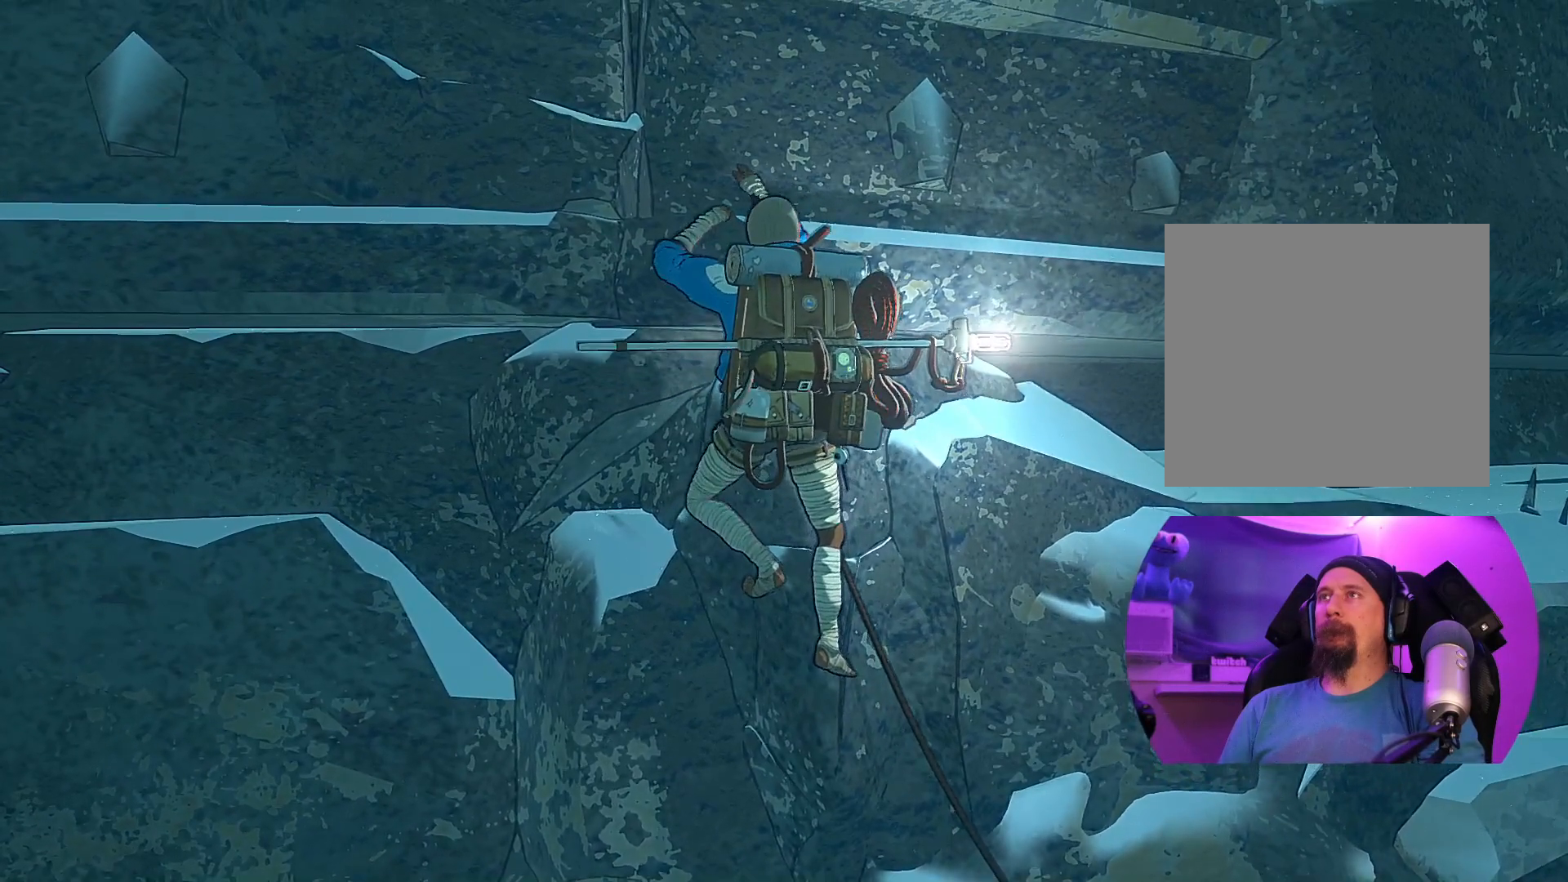
{"buttons": ["R1"], "left_stick": "center", "right_stick": "center", "events": [[150, "R1", "down"], [217, "left_stick", "up"], [367, "left_stick", "center"]]}
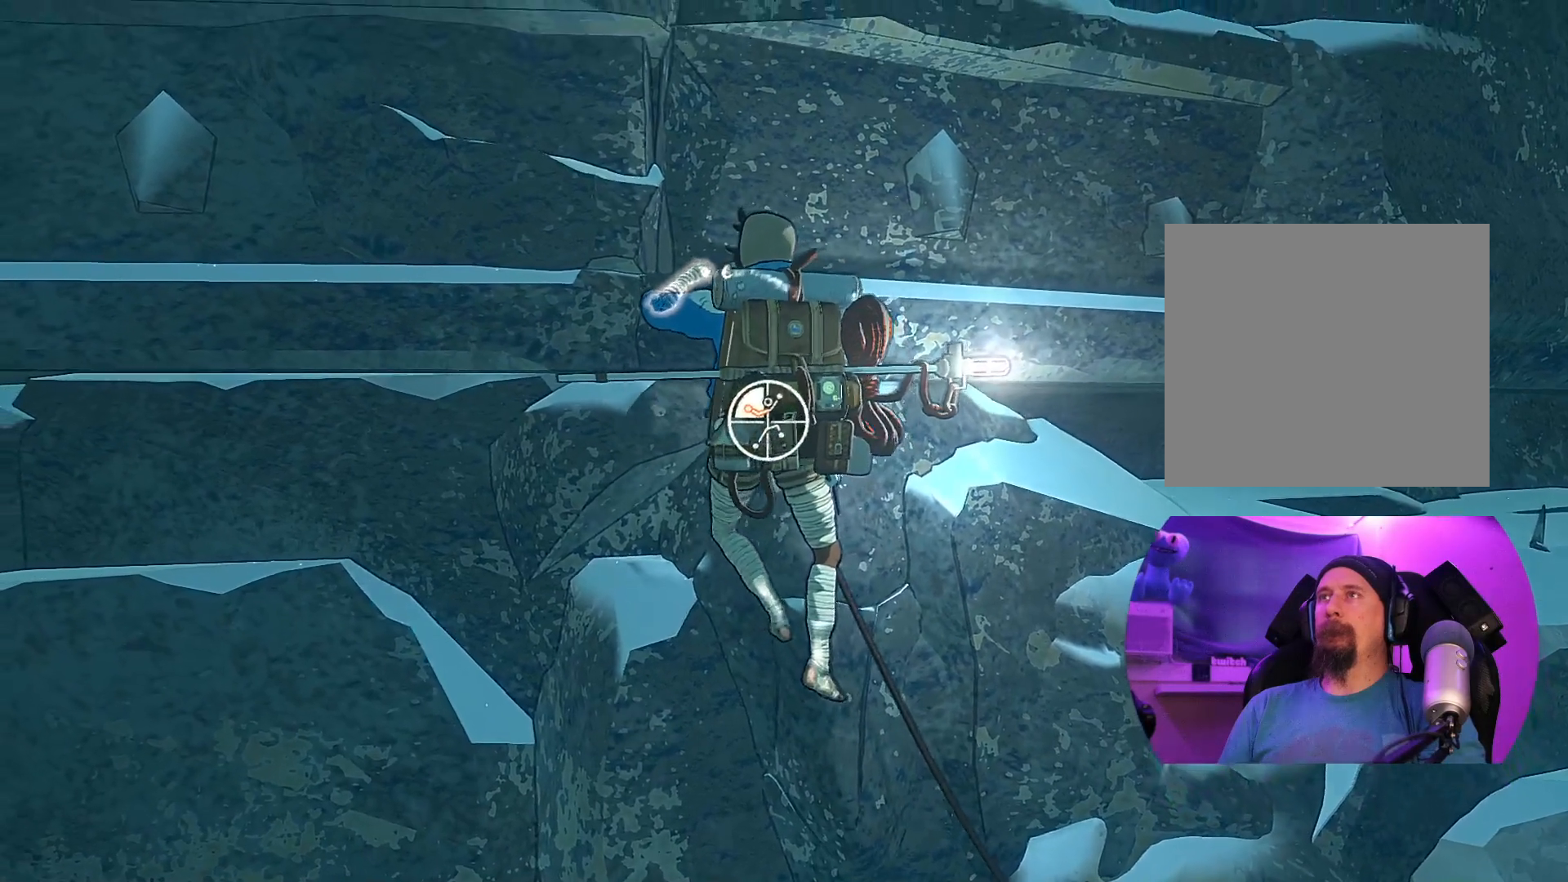
{"buttons": ["R1"], "left_stick": "down", "right_stick": "center", "events": [[200, "left_stick", "down"]]}
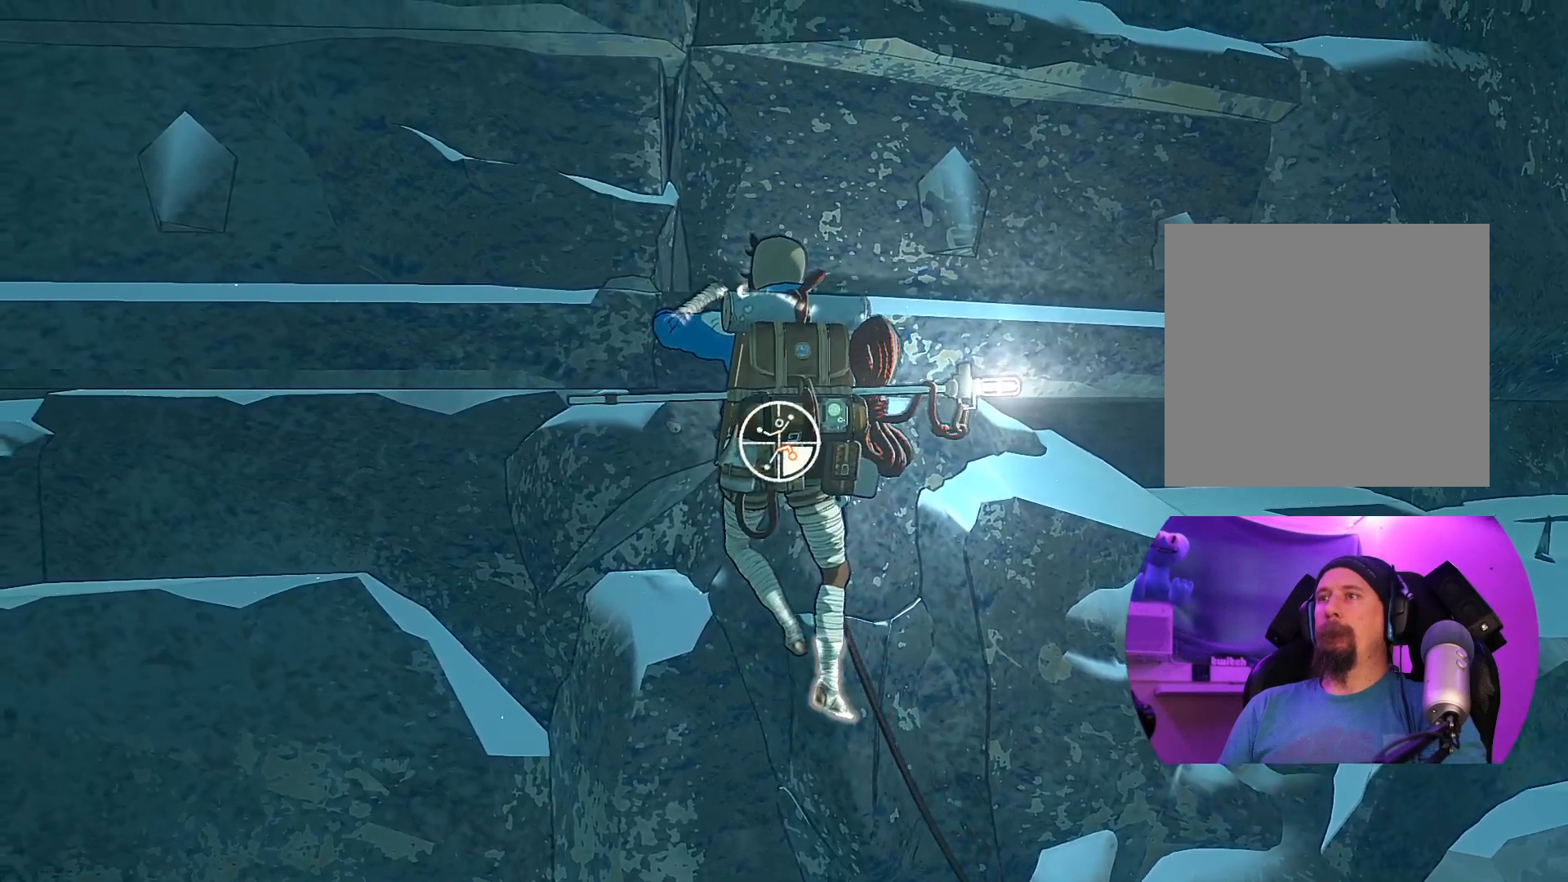
{"buttons": [], "left_stick": "up", "right_stick": "center", "events": [[50, "left_stick", "down-right"], [283, "R1", "up"], [367, "left_stick", "up-right"], [433, "left_stick", "up"]]}
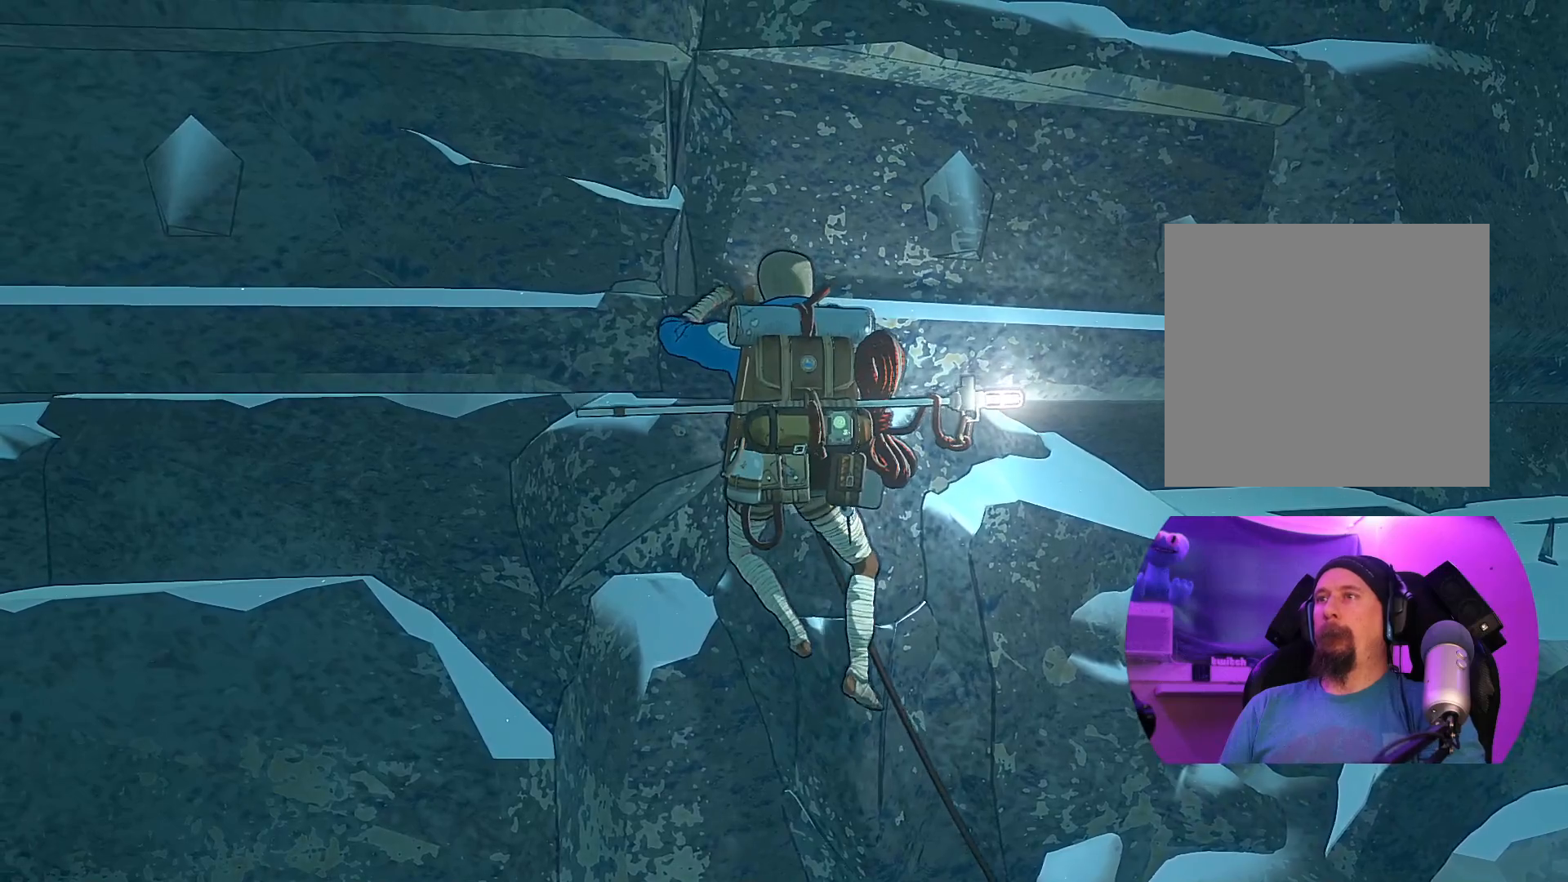
{"buttons": ["R1"], "left_stick": "center", "right_stick": "center", "events": [[183, "R1", "down"], [183, "left_stick", "center"]]}
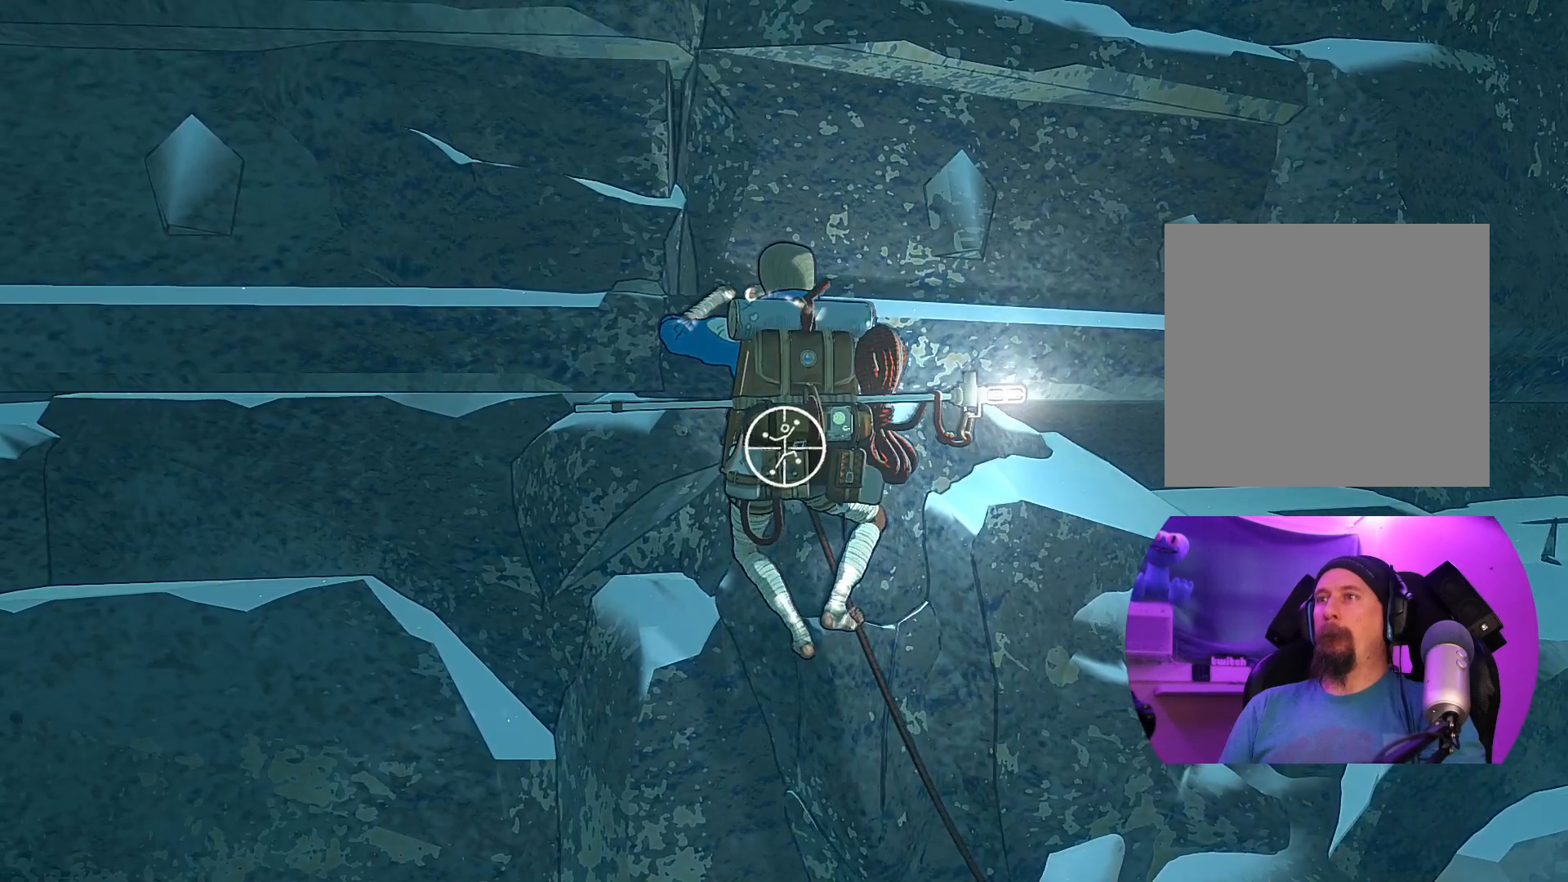
{"buttons": [], "left_stick": "center", "right_stick": "right", "events": [[333, "R1", "up"], [483, "right_stick", "right"]]}
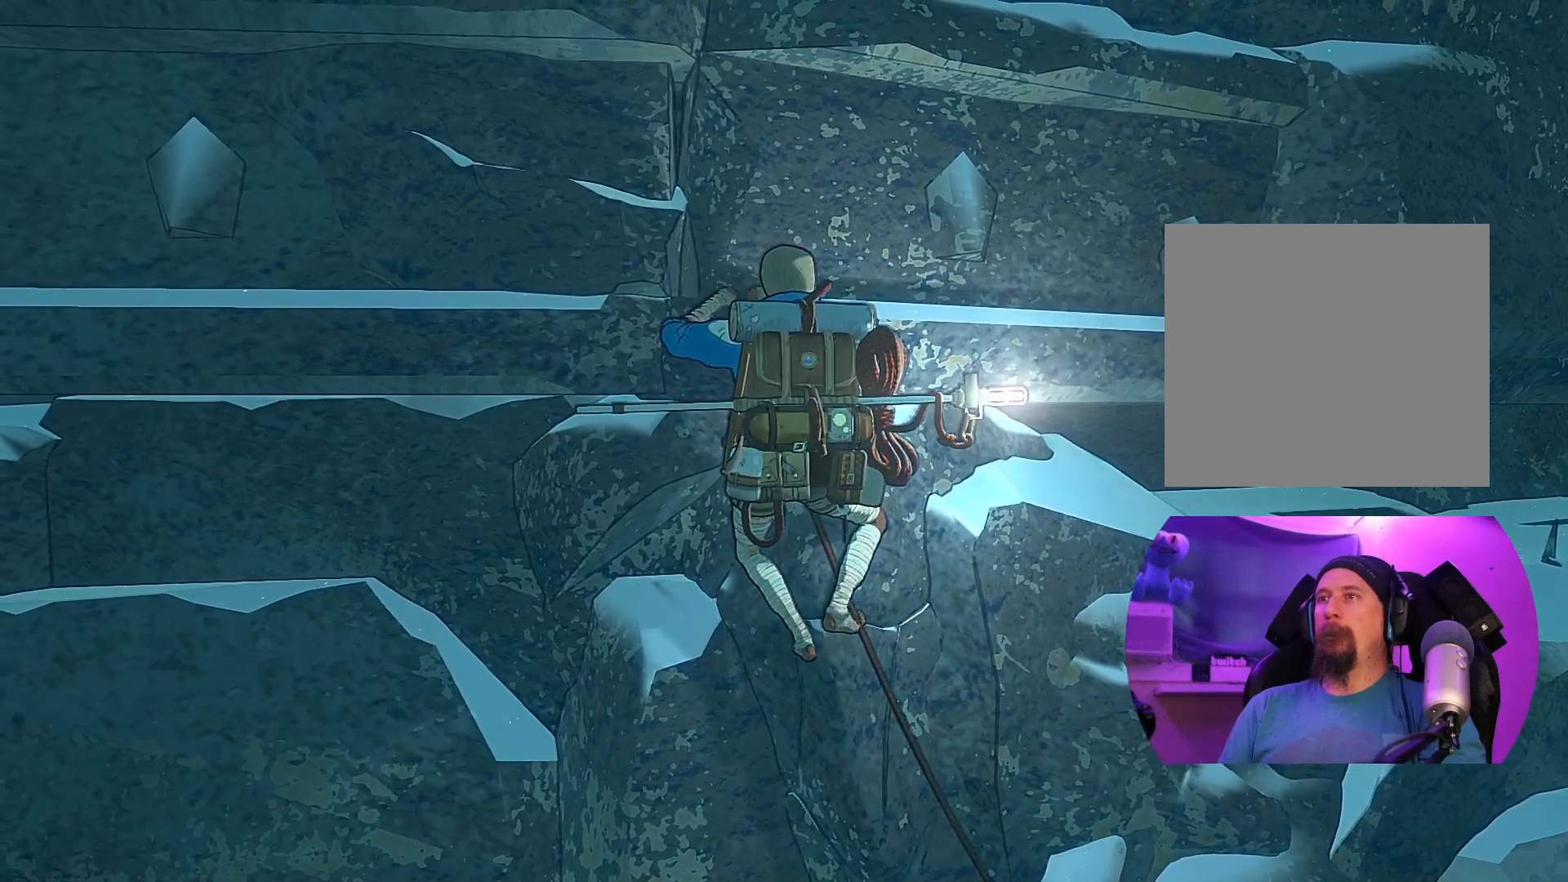
{"buttons": [], "left_stick": "center", "right_stick": "center", "events": [[367, "right_stick", "center"]]}
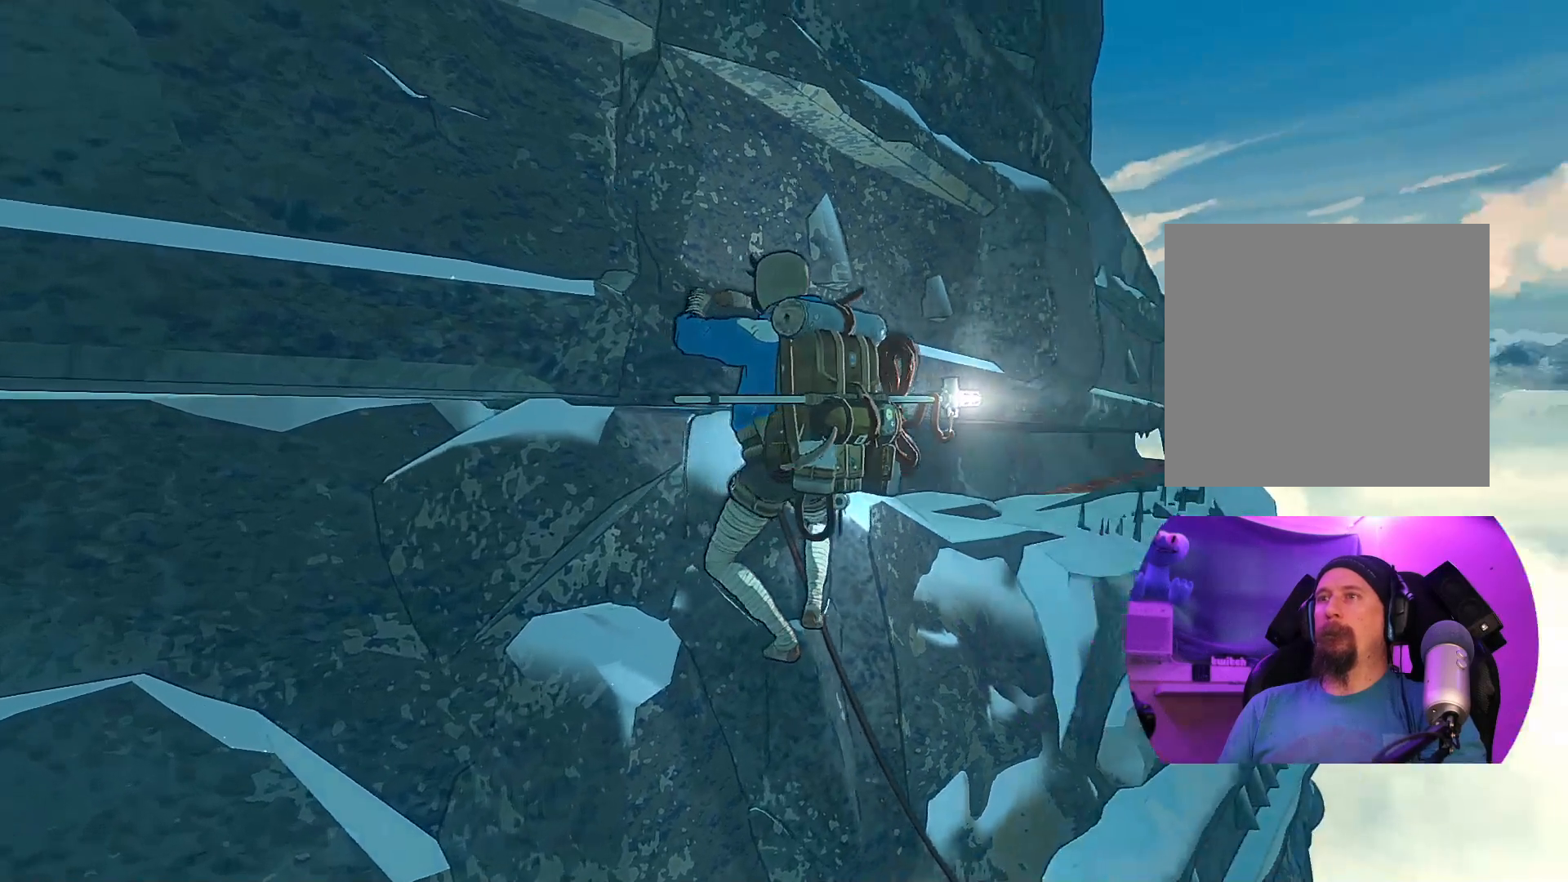
{"buttons": ["R1"], "left_stick": "down-left", "right_stick": "center", "events": [[33, "R1", "down"], [233, "left_stick", "down"], [333, "left_stick", "down-left"]]}
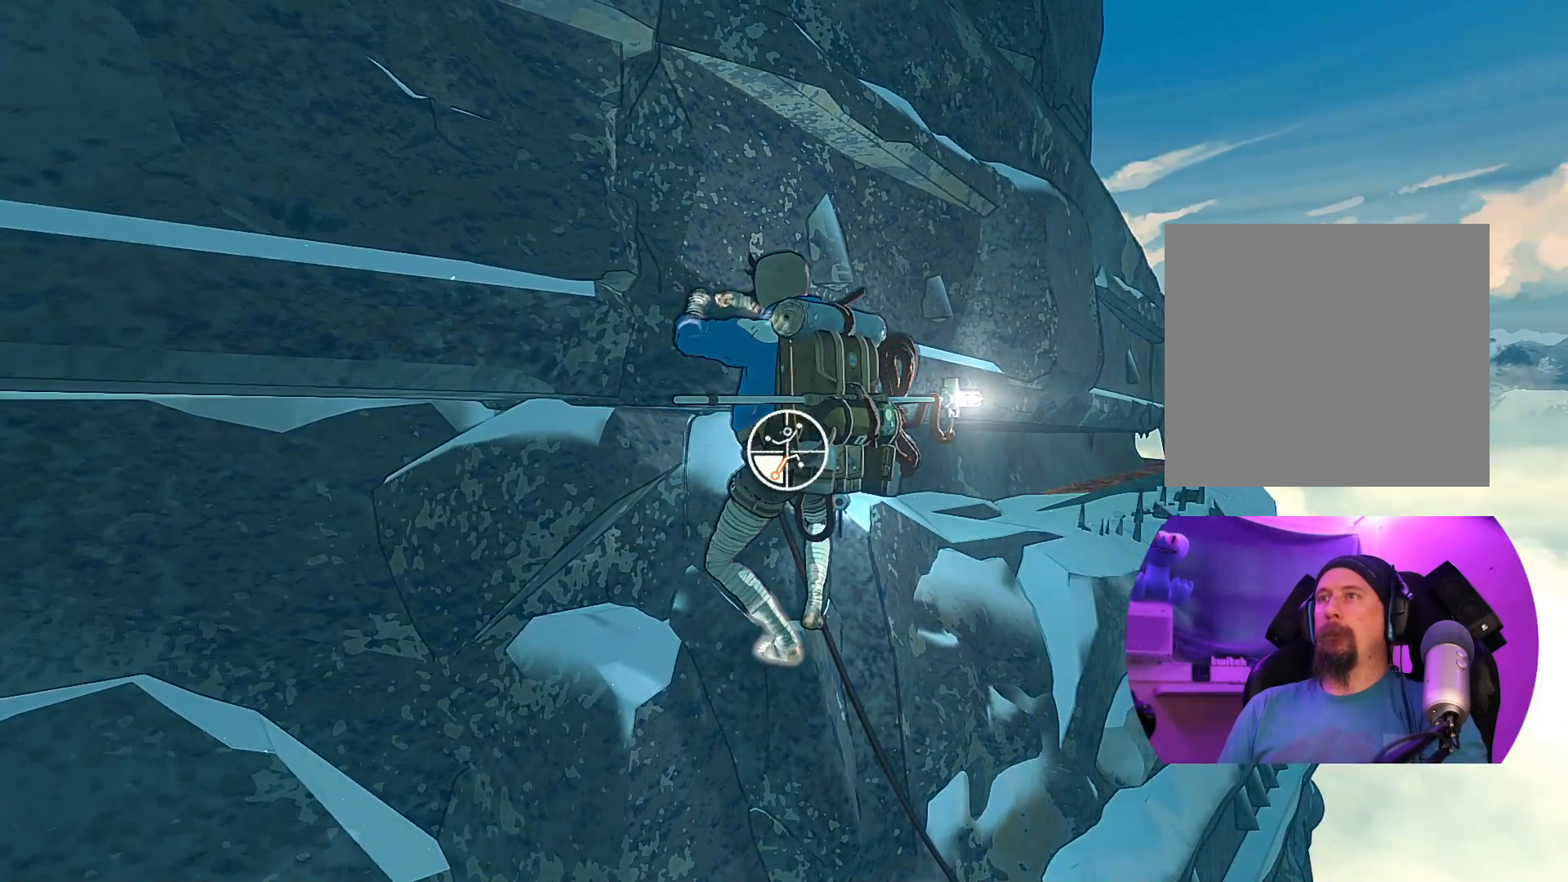
{"buttons": [], "left_stick": "up", "right_stick": "center", "events": [[50, "R1", "up"], [83, "left_stick", "left"], [183, "left_stick", "up-left"], [467, "left_stick", "up"]]}
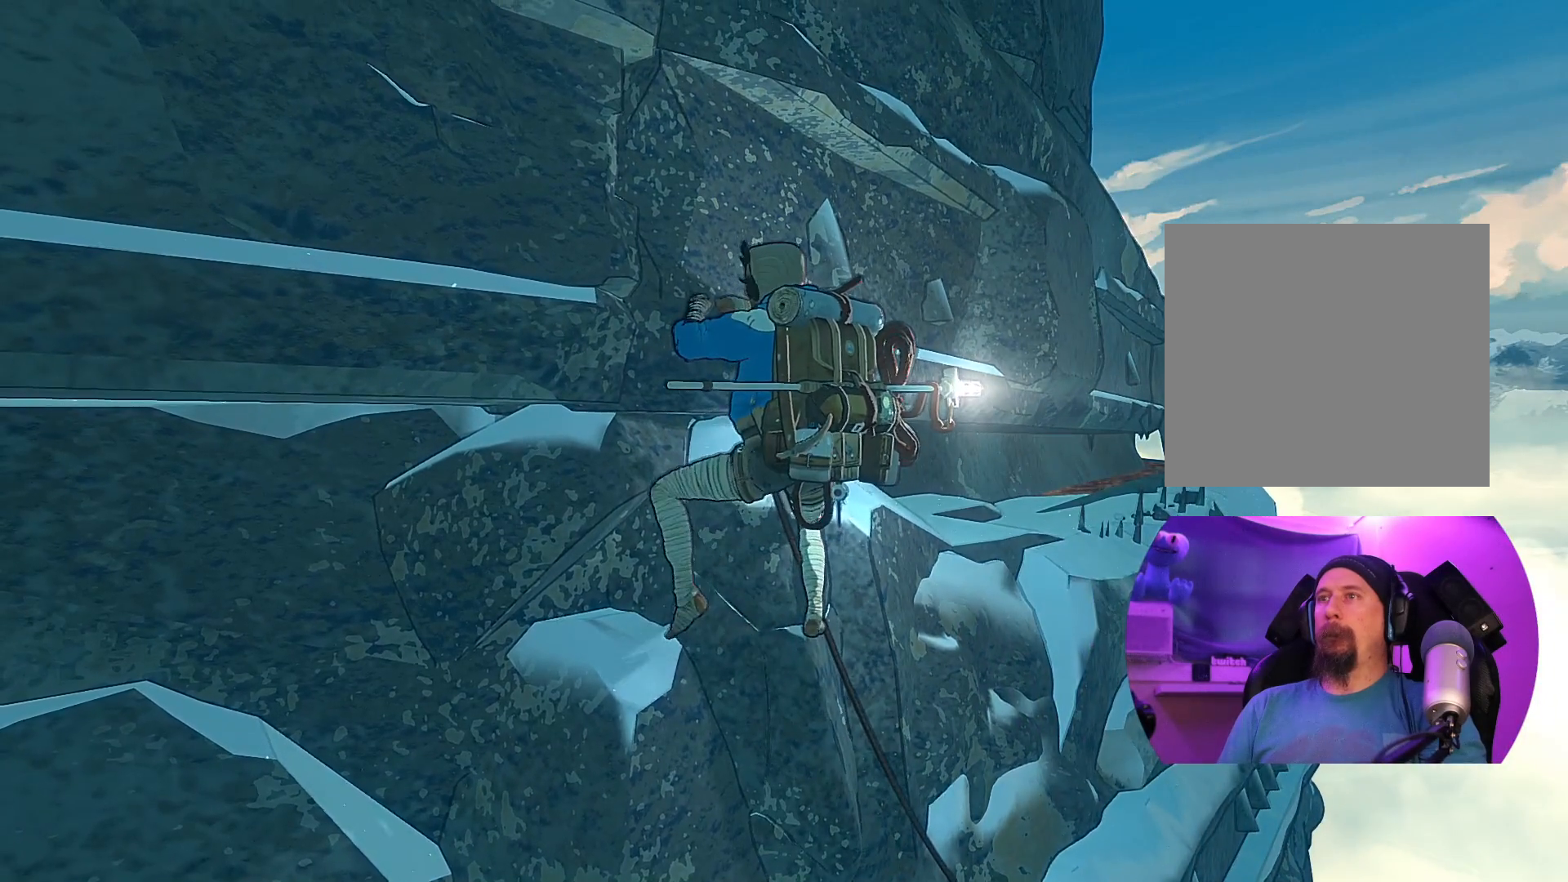
{"buttons": ["R1"], "left_stick": "center", "right_stick": "center", "events": [[150, "left_stick", "center"], [167, "R1", "down"]]}
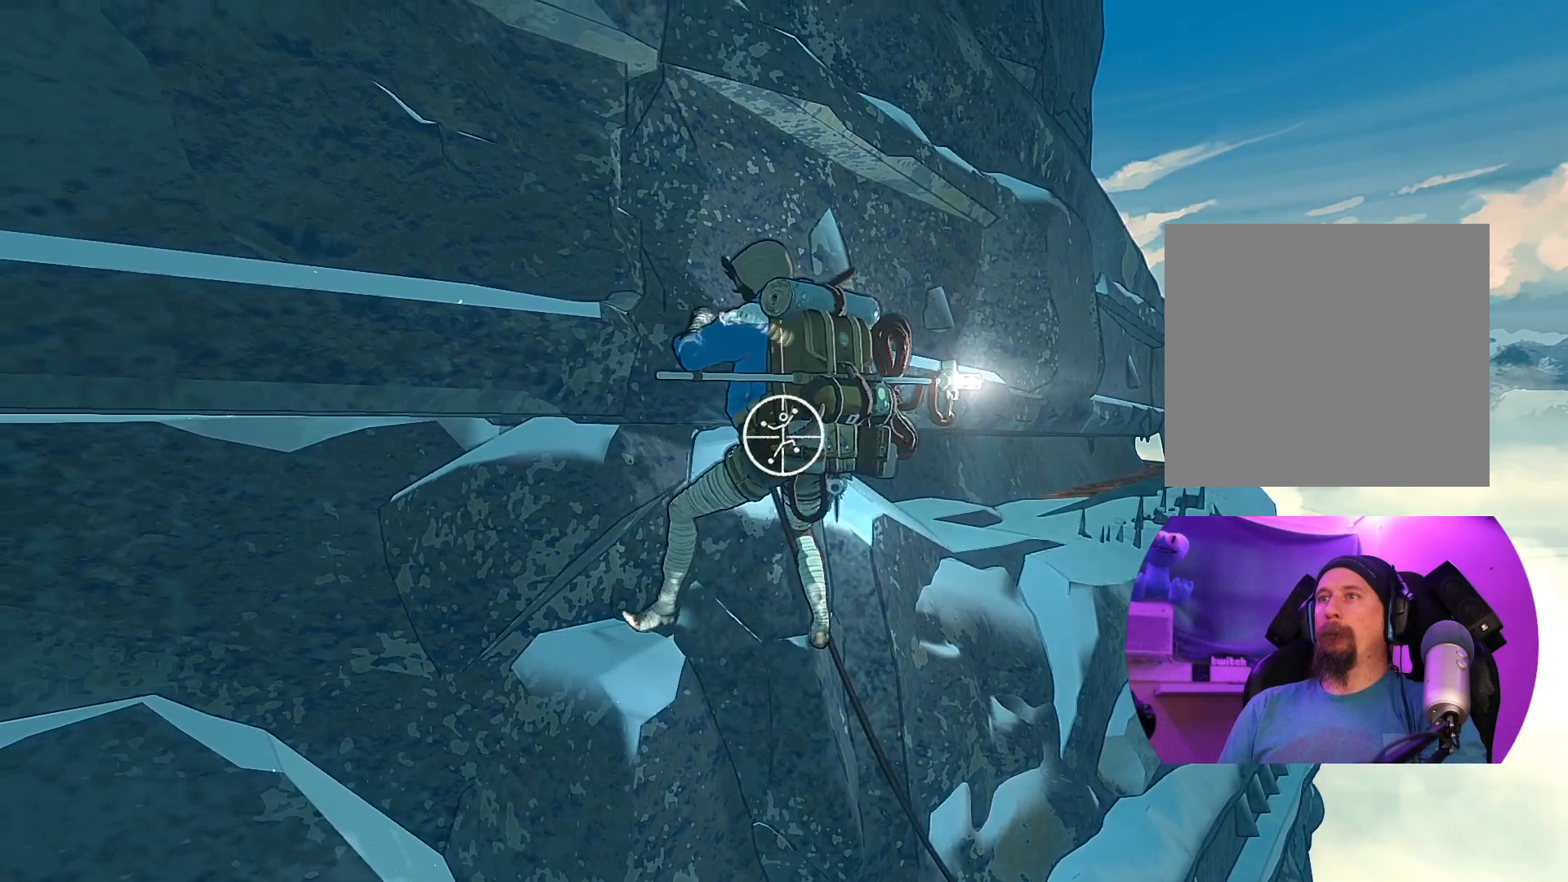
{"buttons": ["R1"], "left_stick": "center", "right_stick": "left", "events": [[400, "right_stick", "left"]]}
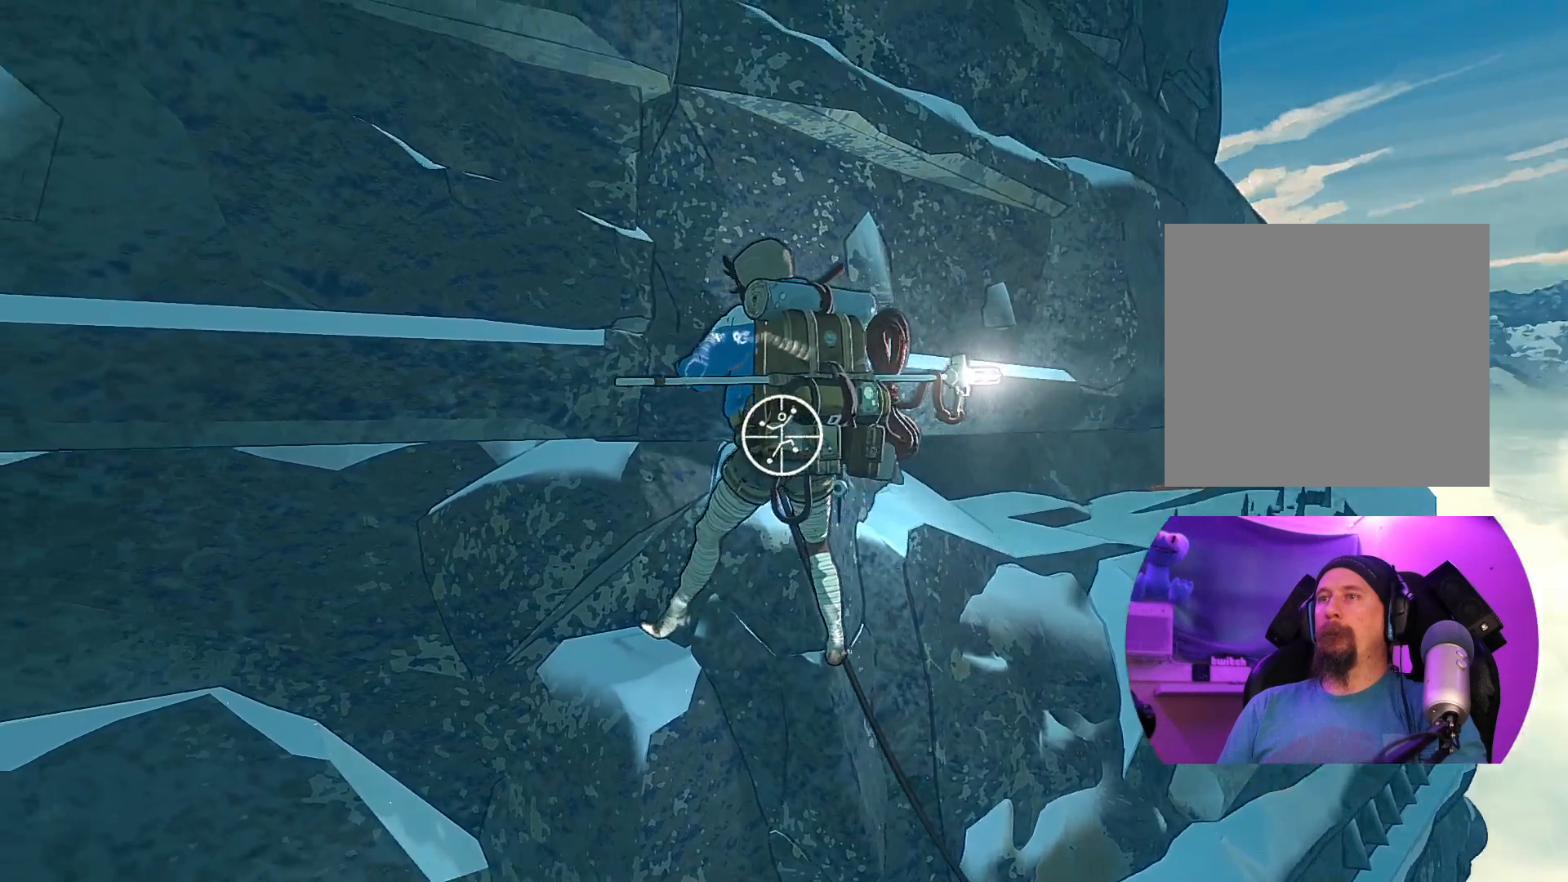
{"buttons": [], "left_stick": "center", "right_stick": "center", "events": [[350, "R1", "up"], [350, "right_stick", "center"]]}
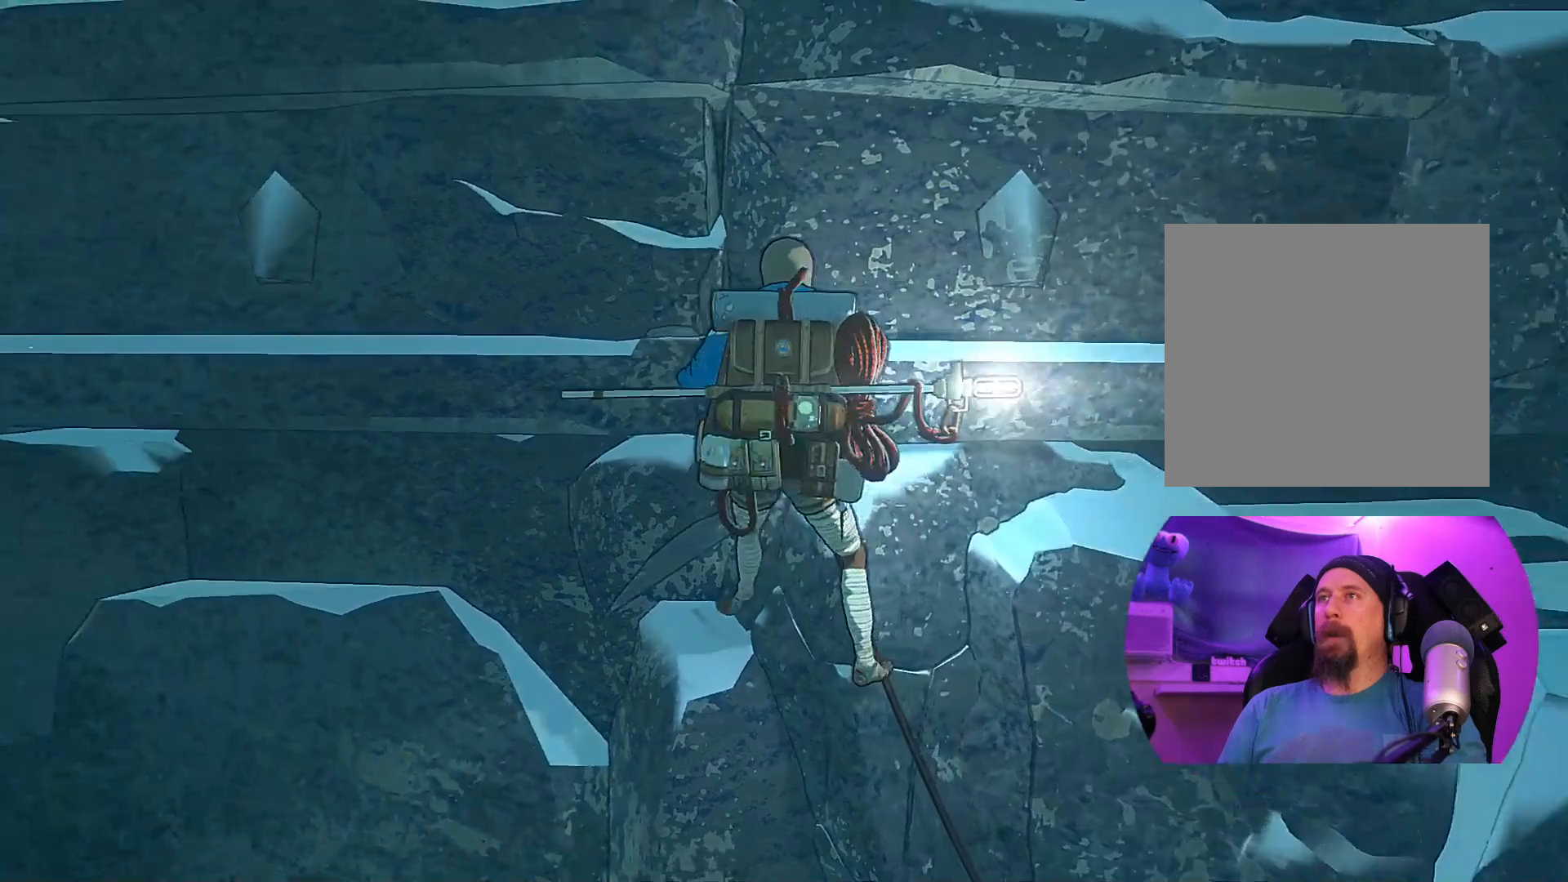
{"buttons": [], "left_stick": "center", "right_stick": "down-left", "events": [[50, "right_stick", "down"], [483, "right_stick", "down-left"]]}
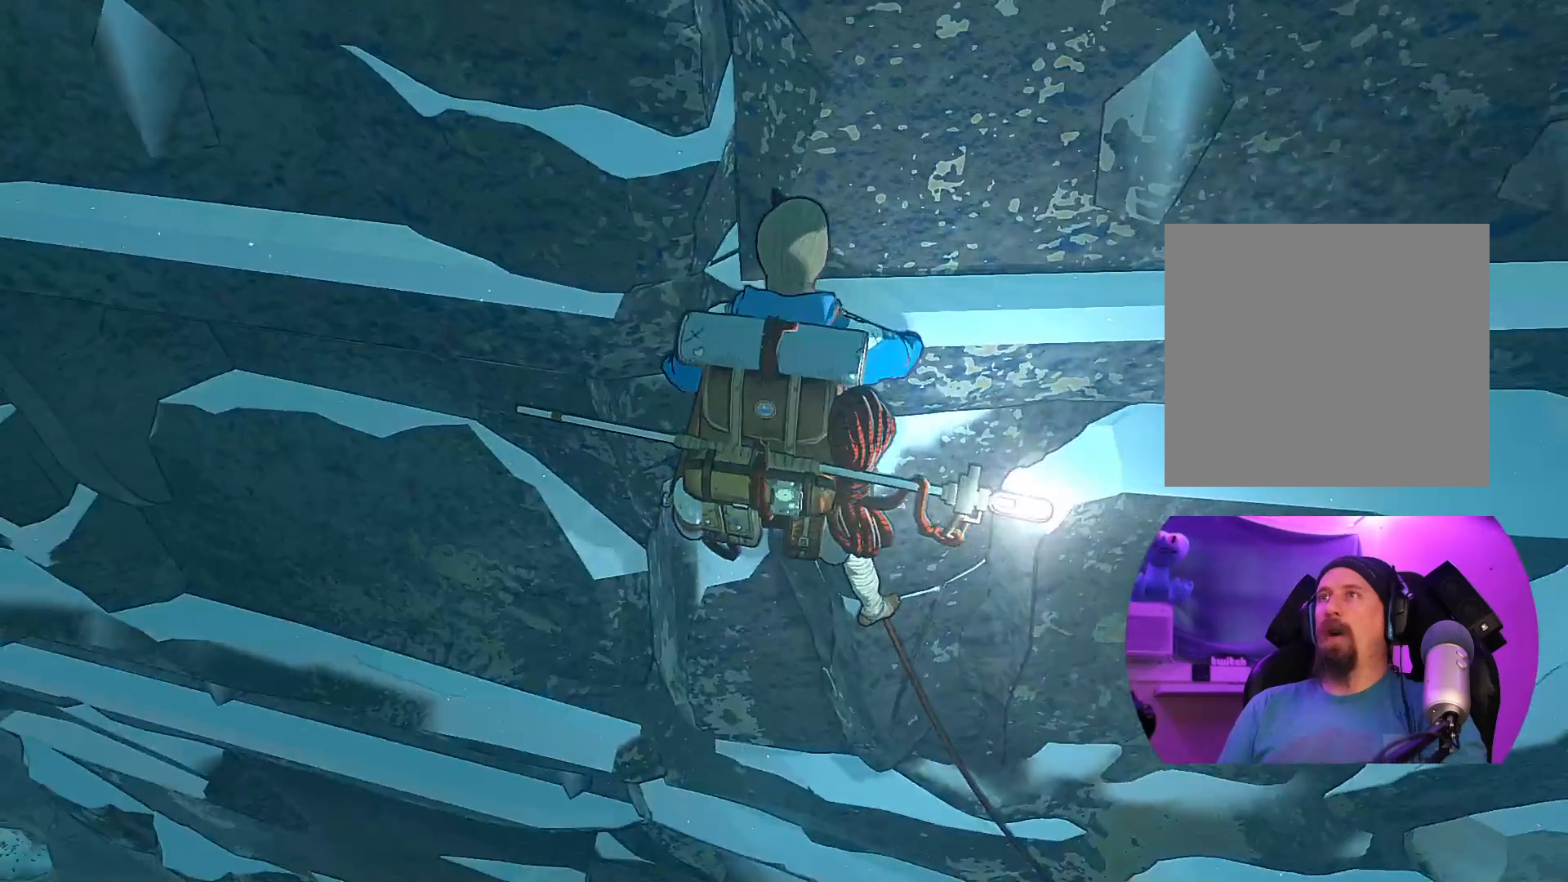
{"buttons": [], "left_stick": "center", "right_stick": "left", "events": [[150, "right_stick", "left"]]}